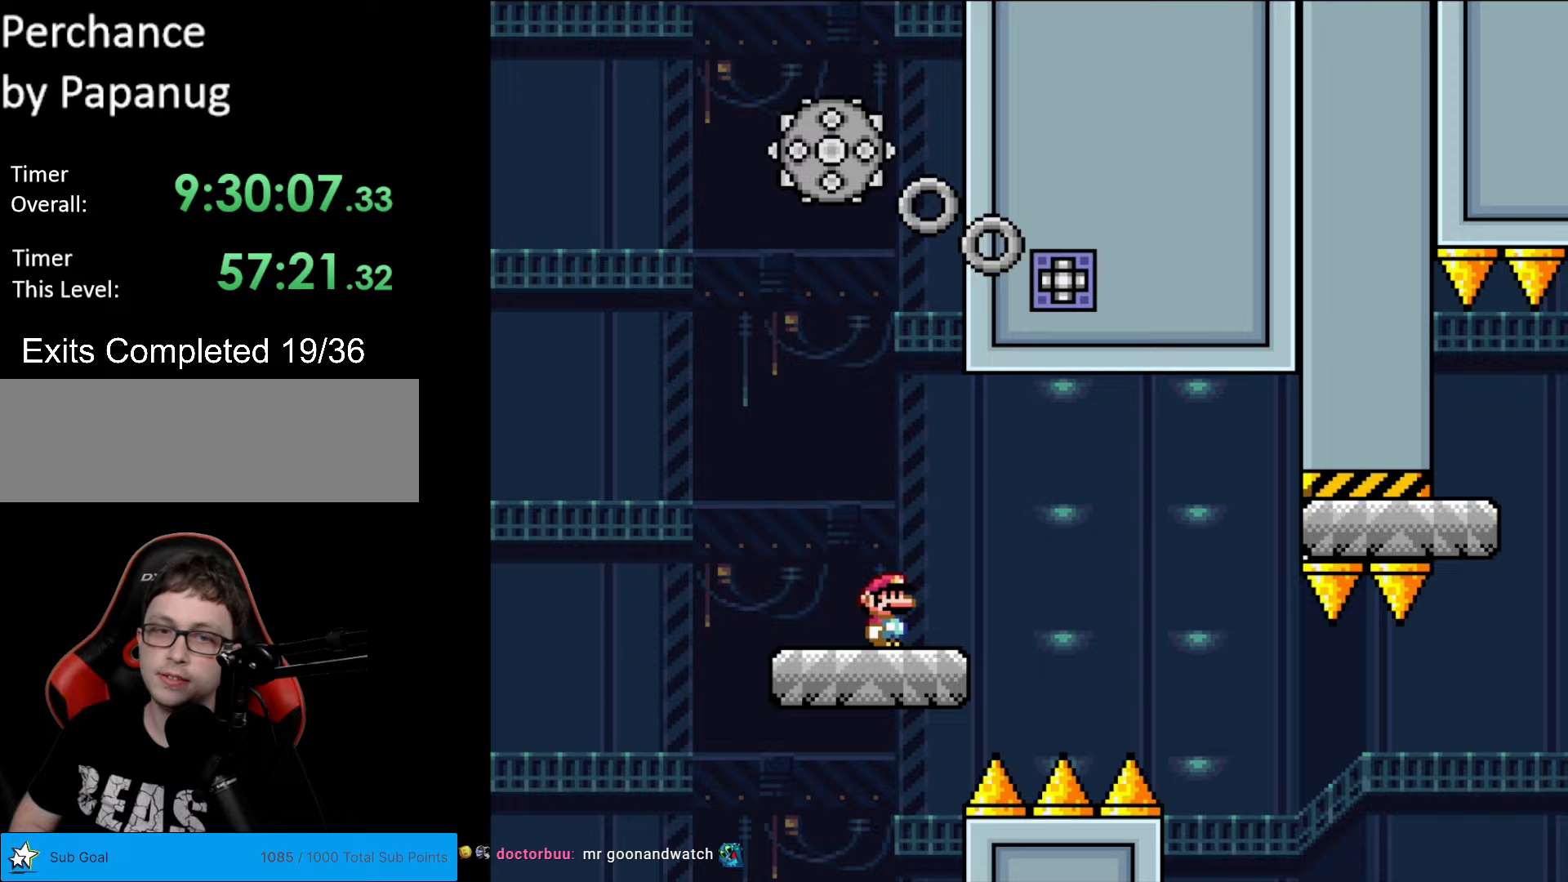
Gameplay with a controller (Nintendo layout); each line is a JSON object with the inputs held at the frame after it. "events" lists button and stick changes between this image and that frame as [ms after this image, input, new state], when the widget could be followed in between. Not read: L3 R3.
{"buttons": ["X", "DPAD_RIGHT"], "events": [[105, "A", "down"], [157, "A", "up"]]}
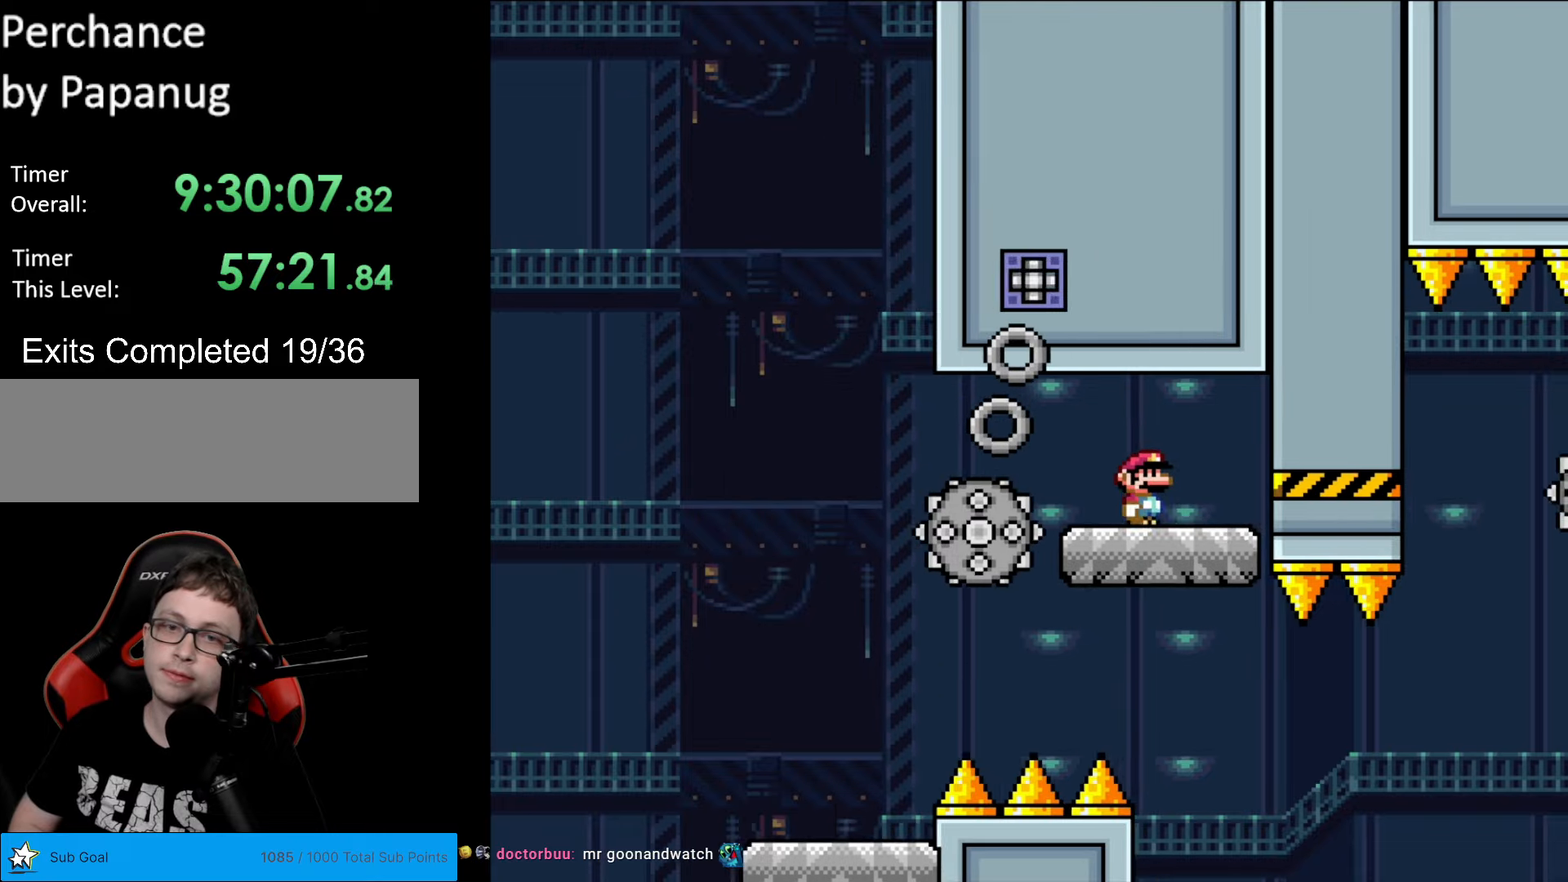
{"buttons": ["X"], "events": [[193, "DPAD_RIGHT", "up"], [210, "DPAD_LEFT", "down"], [403, "DPAD_LEFT", "up"]]}
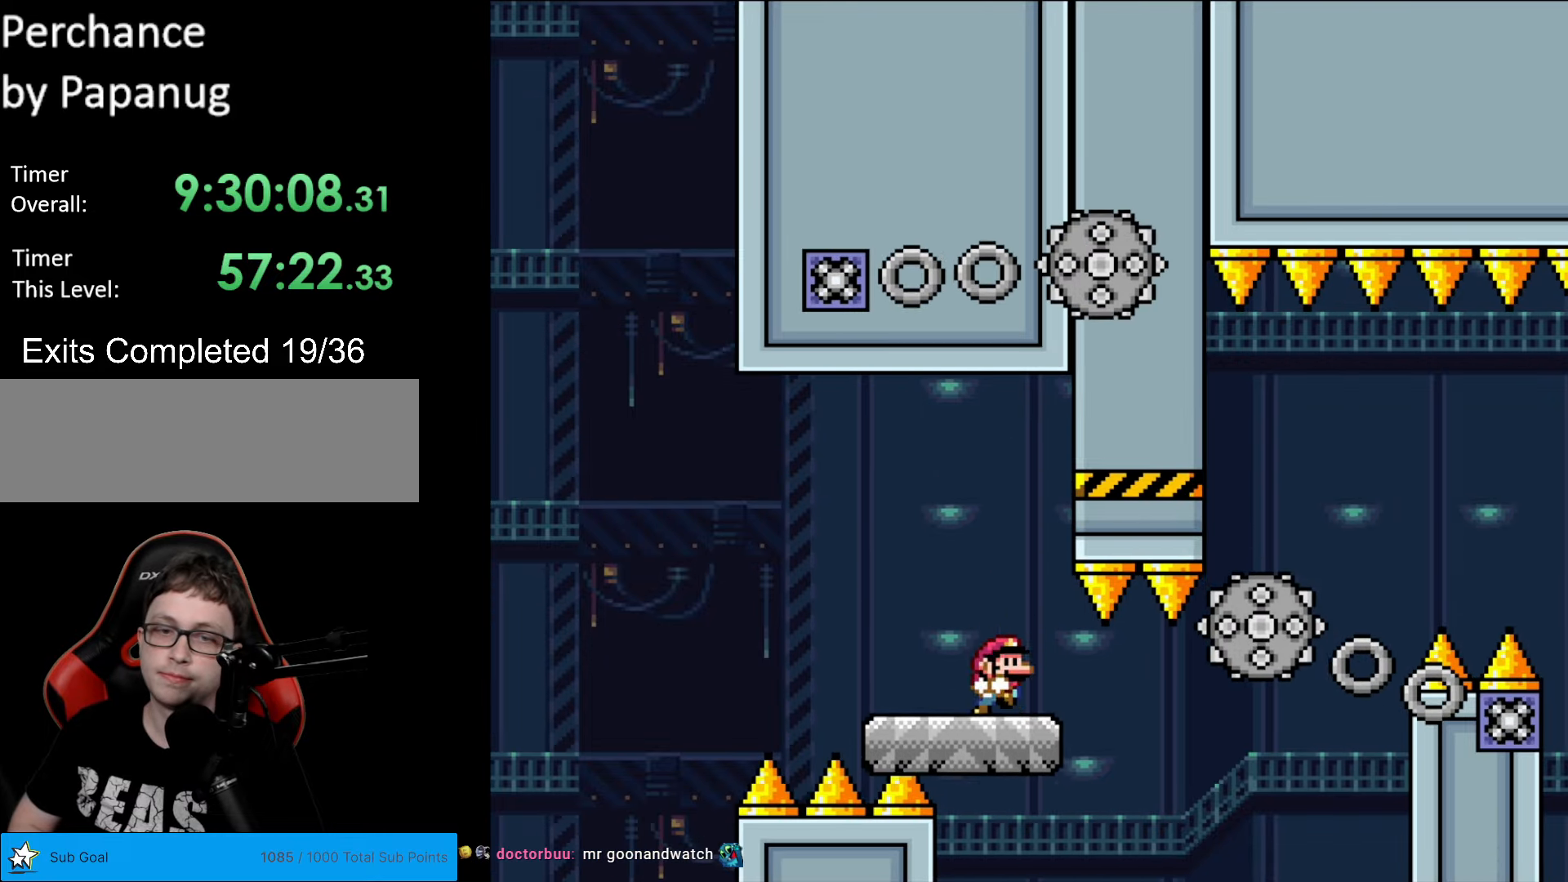
{"buttons": ["X", "DPAD_RIGHT"], "events": [[17, "DPAD_RIGHT", "down"], [280, "A", "down"], [315, "A", "up"]]}
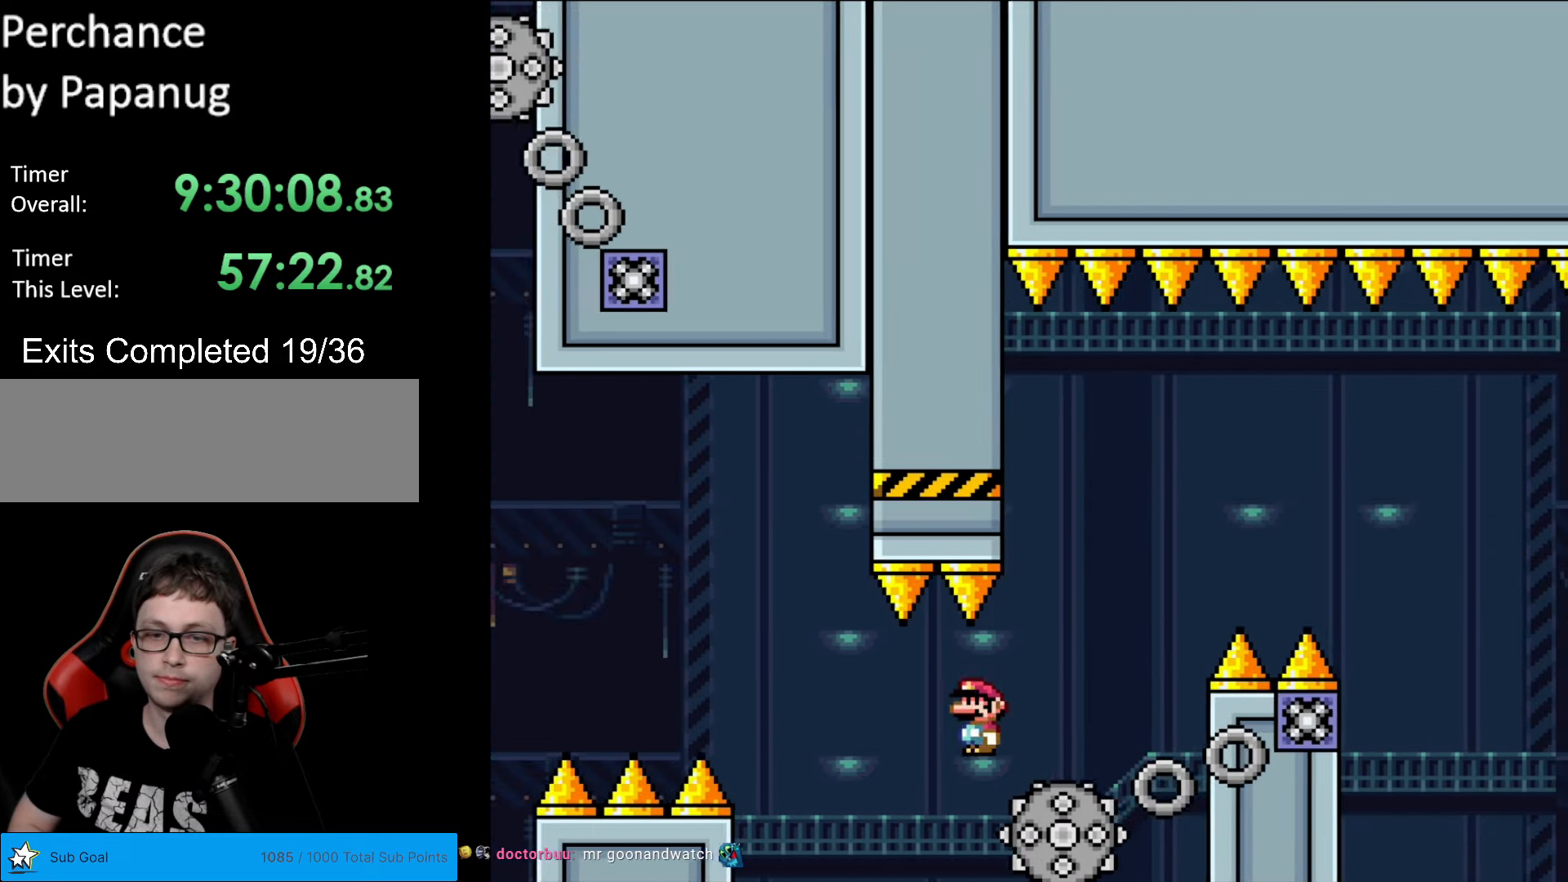
{"buttons": ["A", "X", "DPAD_RIGHT"], "events": [[158, "A", "down"], [210, "DPAD_LEFT", "down"], [210, "DPAD_RIGHT", "up"], [315, "DPAD_LEFT", "up"], [315, "DPAD_UP", "down"], [333, "DPAD_RIGHT", "down"], [333, "DPAD_UP", "up"]]}
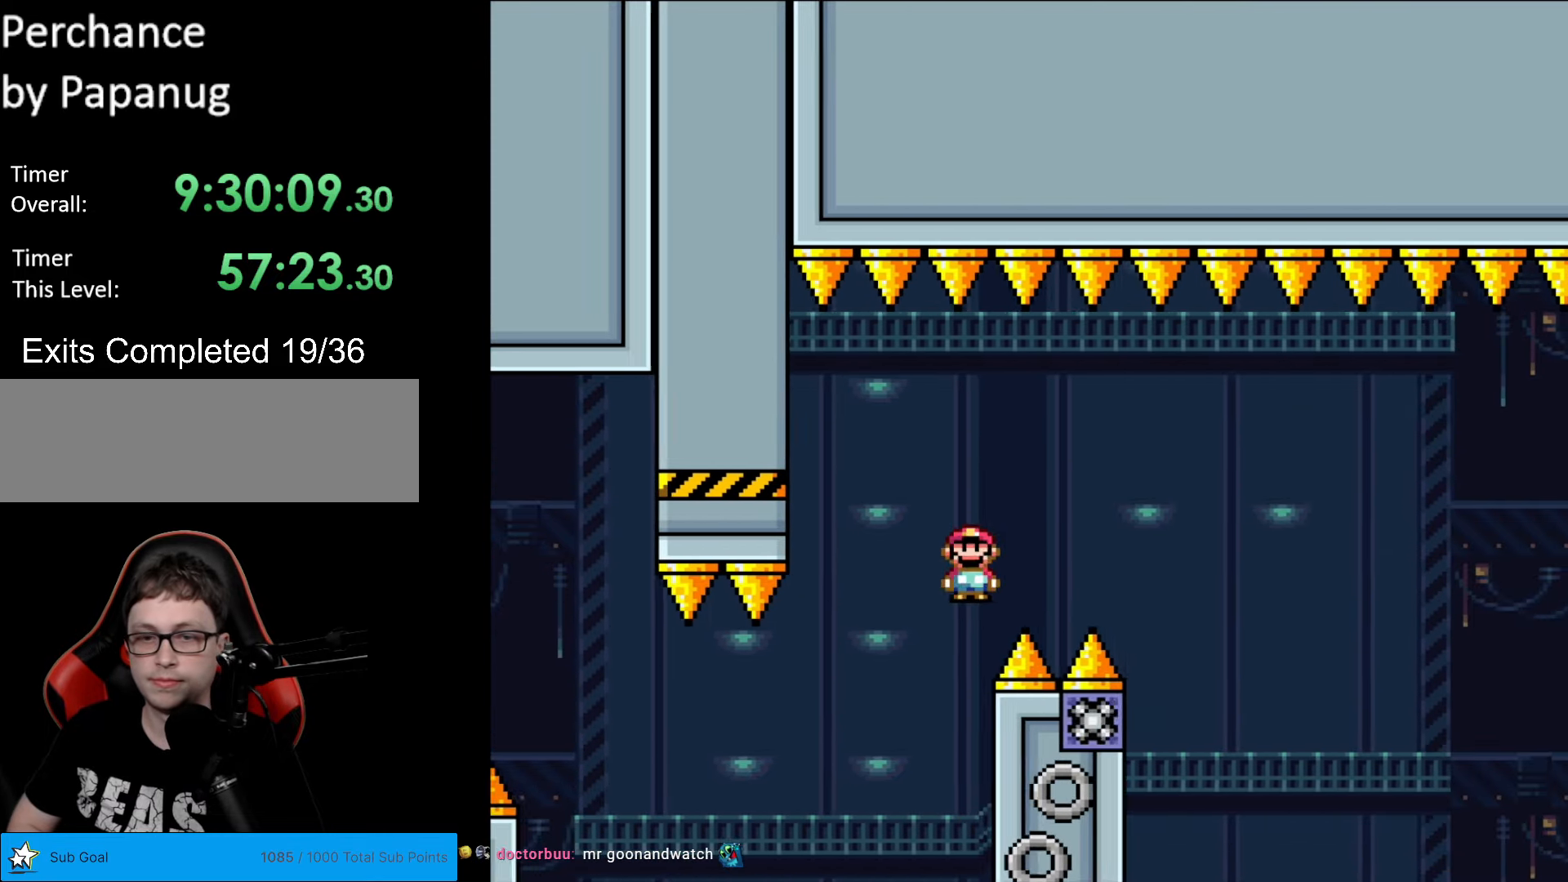
{"buttons": ["A", "X", "DPAD_RIGHT"], "events": [[350, "DPAD_RIGHT", "up"], [350, "DPAD_UP", "down"], [367, "DPAD_LEFT", "down"], [367, "DPAD_UP", "up"], [420, "DPAD_LEFT", "up"], [420, "DPAD_UP", "down"], [437, "DPAD_RIGHT", "down"], [437, "DPAD_UP", "up"]]}
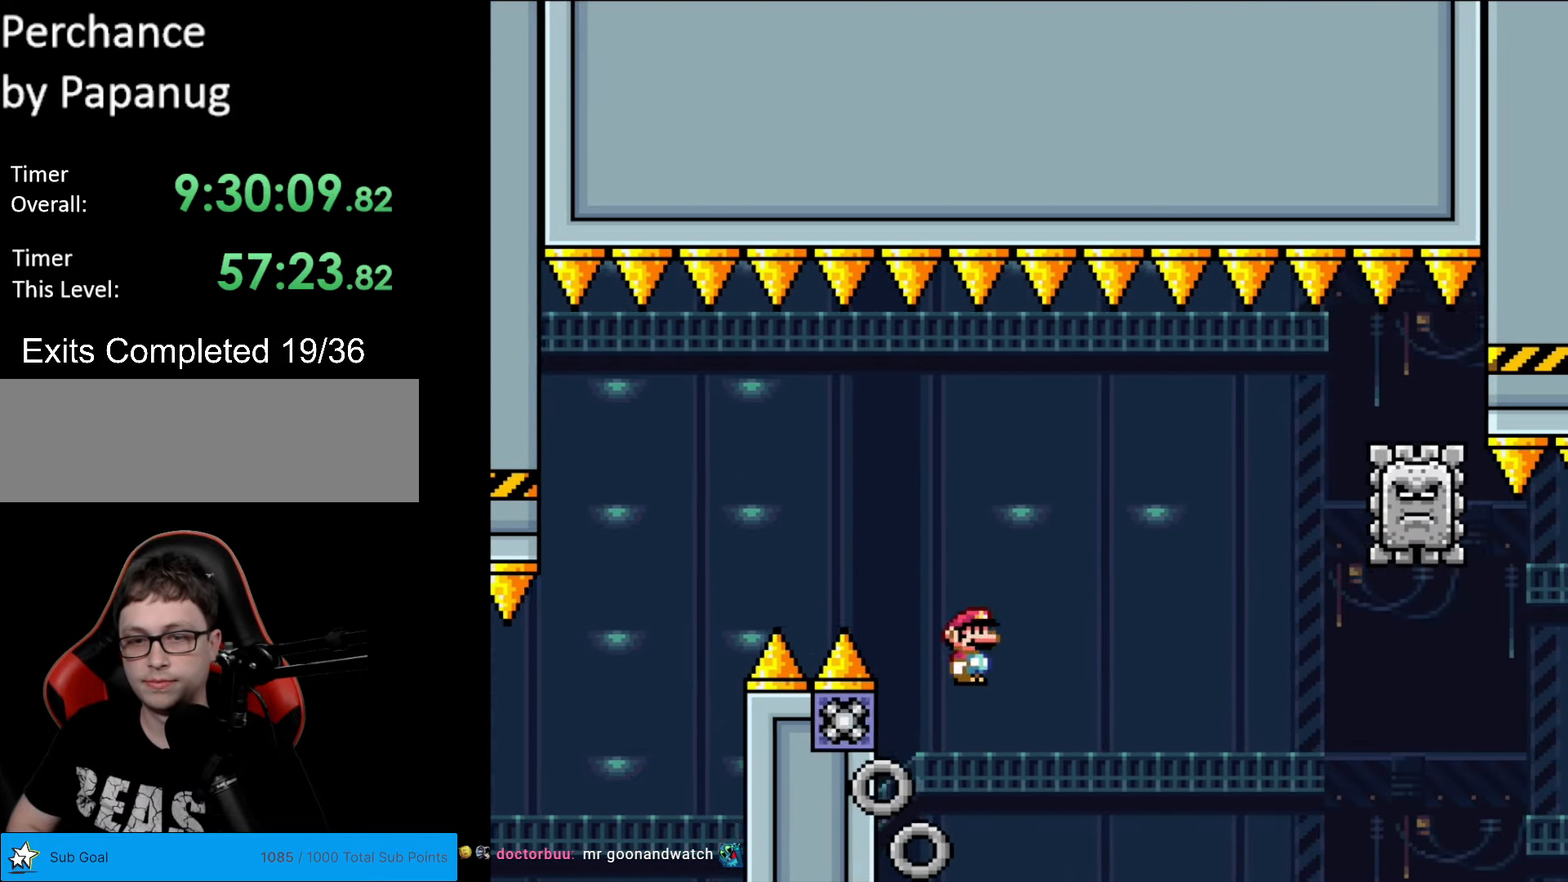
{"buttons": ["A", "X", "DPAD_RIGHT"], "events": []}
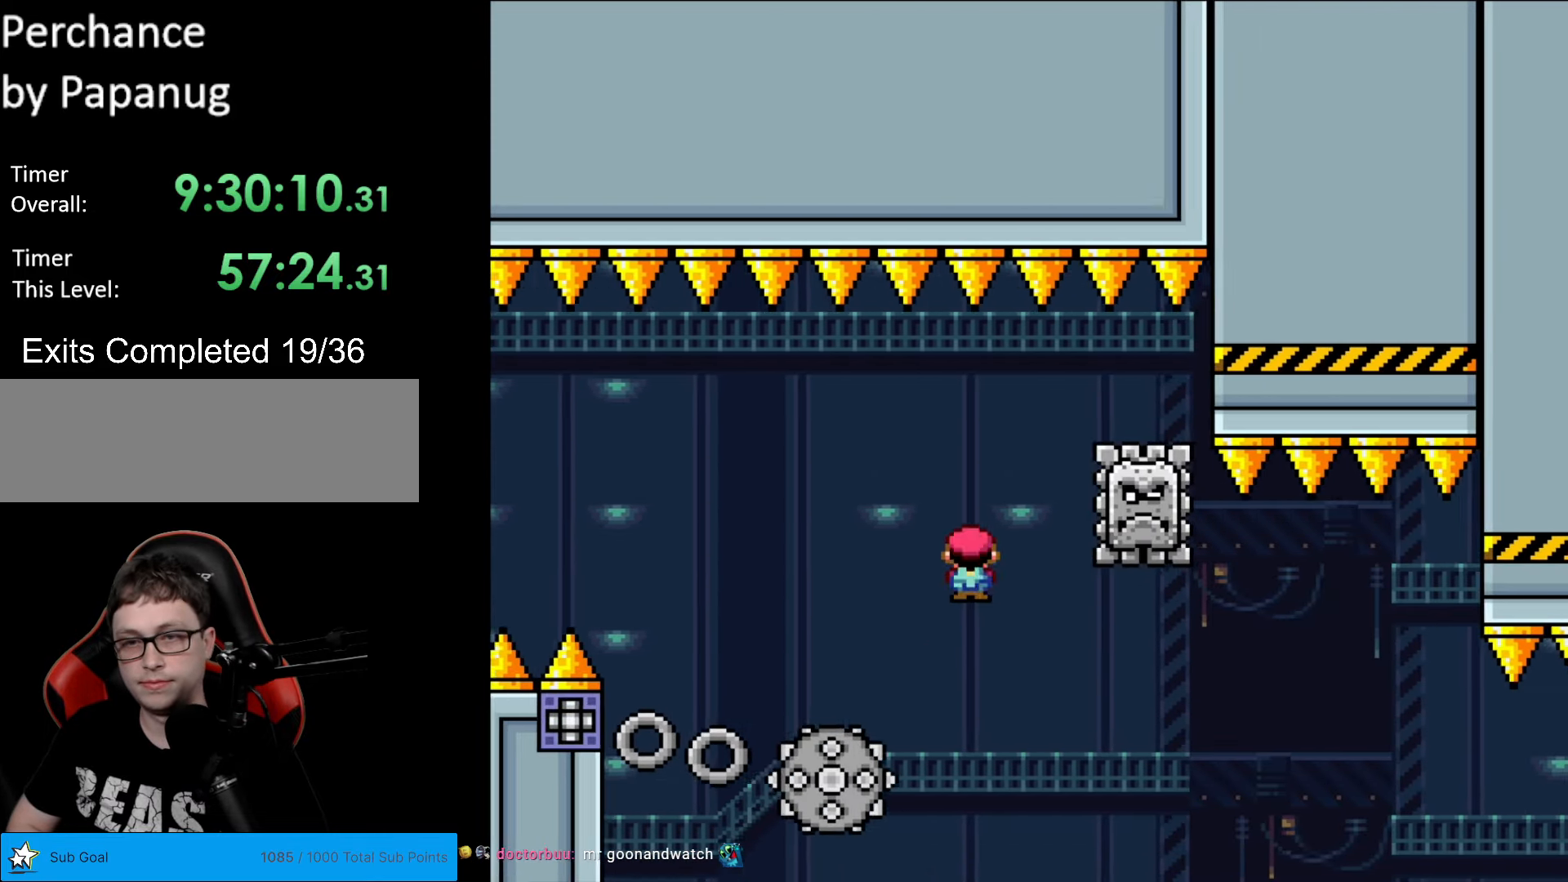
{"buttons": ["A", "X", "DPAD_RIGHT"], "events": [[122, "DPAD_LEFT", "down"], [122, "DPAD_RIGHT", "up"], [209, "A", "up"], [314, "DPAD_LEFT", "up"], [384, "DPAD_RIGHT", "down"], [472, "A", "down"]]}
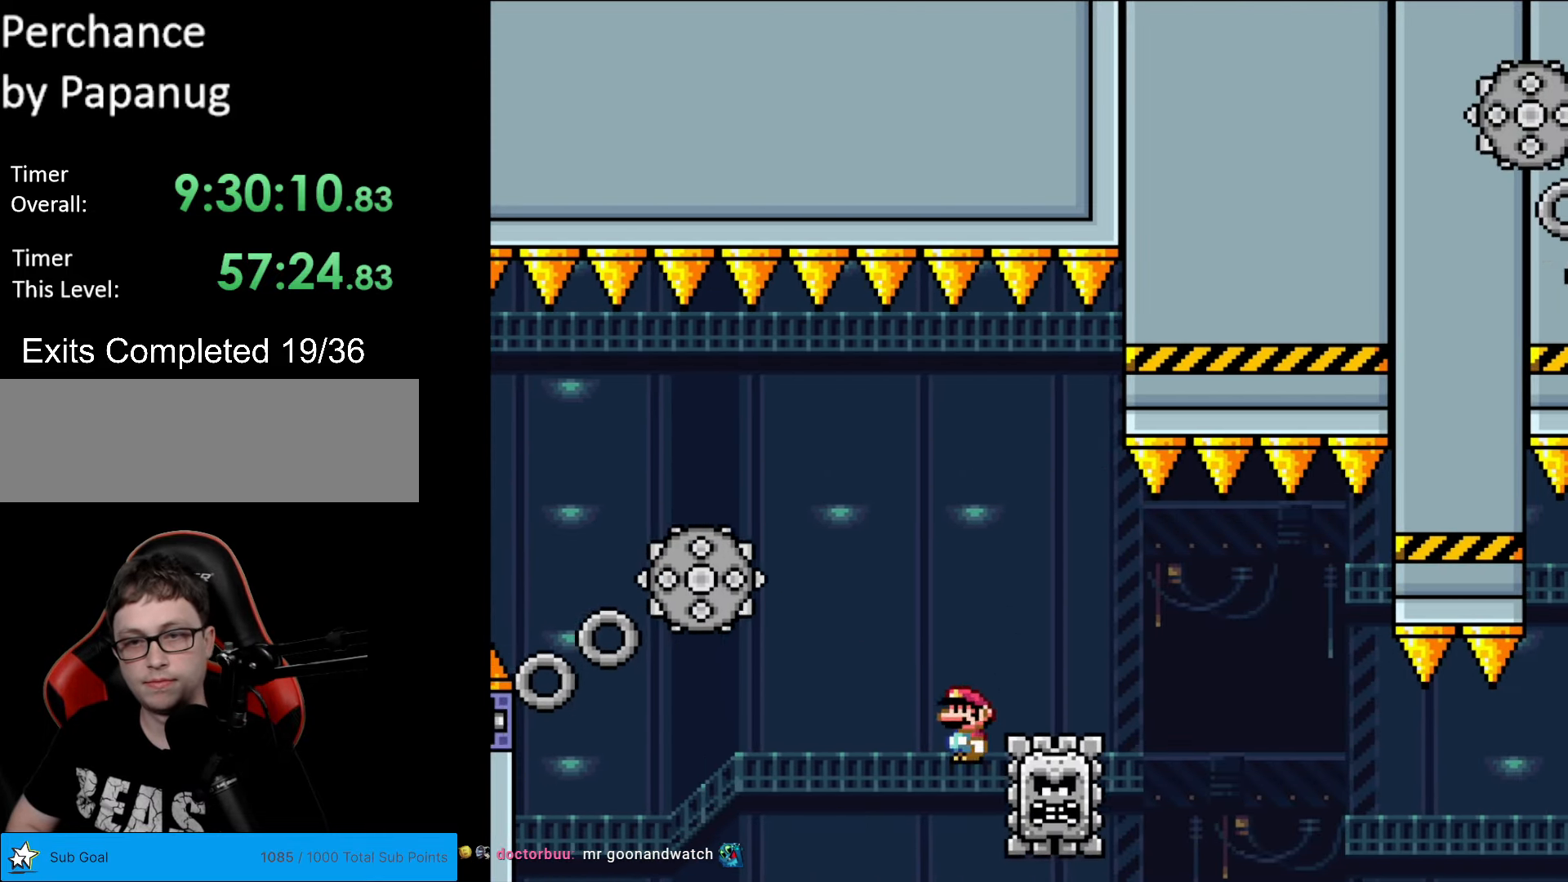
{"buttons": ["A", "X", "DPAD_RIGHT"], "events": [[193, "A", "up"], [333, "A", "down"]]}
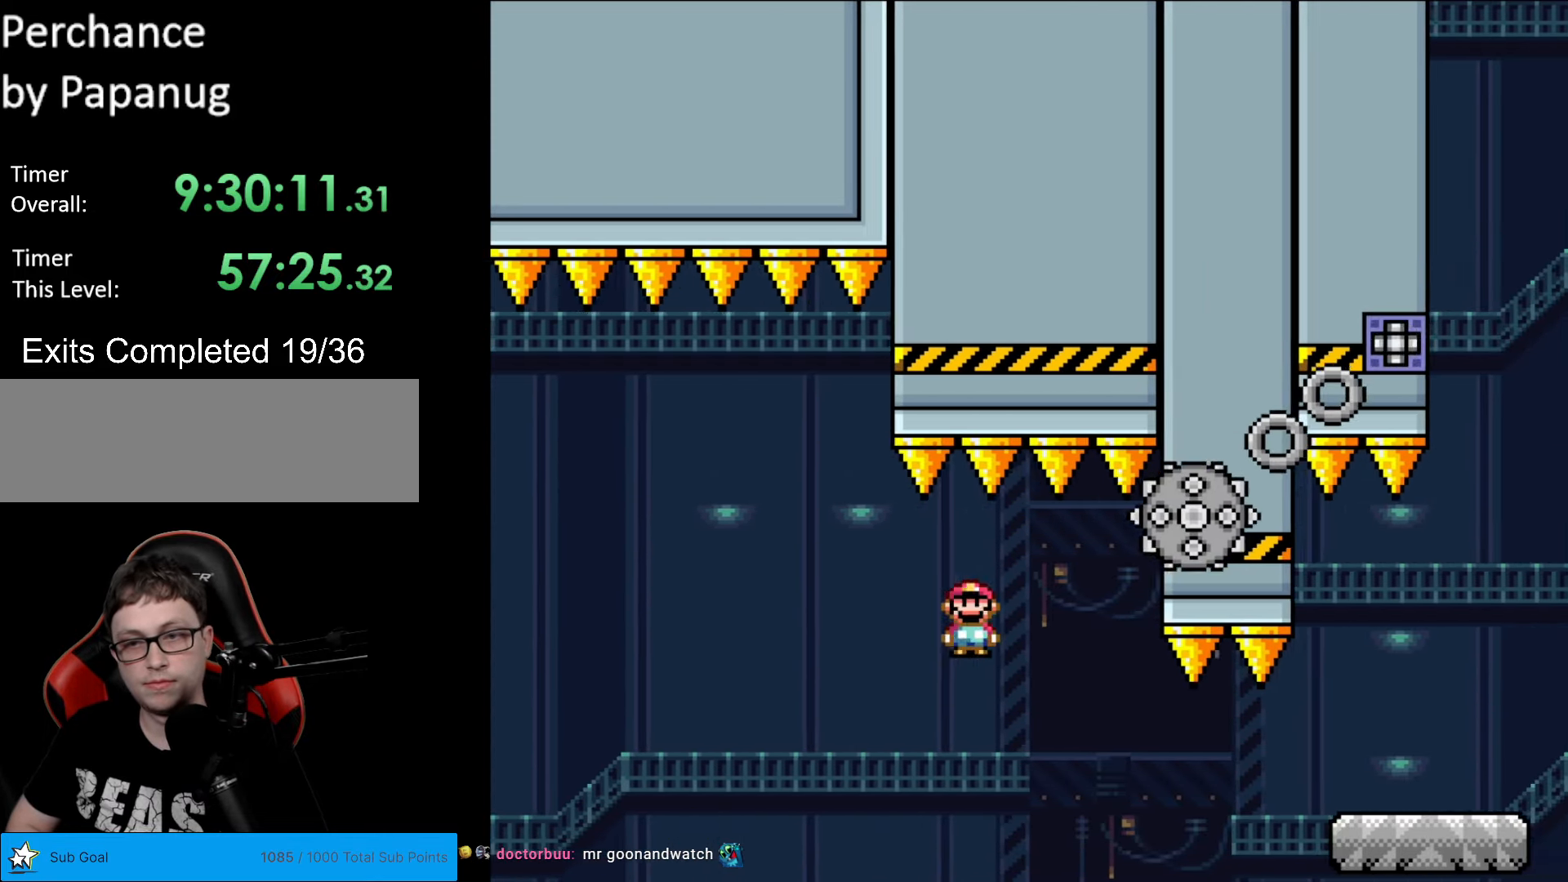
{"buttons": ["X", "DPAD_RIGHT"], "events": [[87, "DPAD_RIGHT", "up"], [87, "L1", "down"], [104, "DPAD_RIGHT", "down"], [104, "L1", "up"], [384, "A", "up"]]}
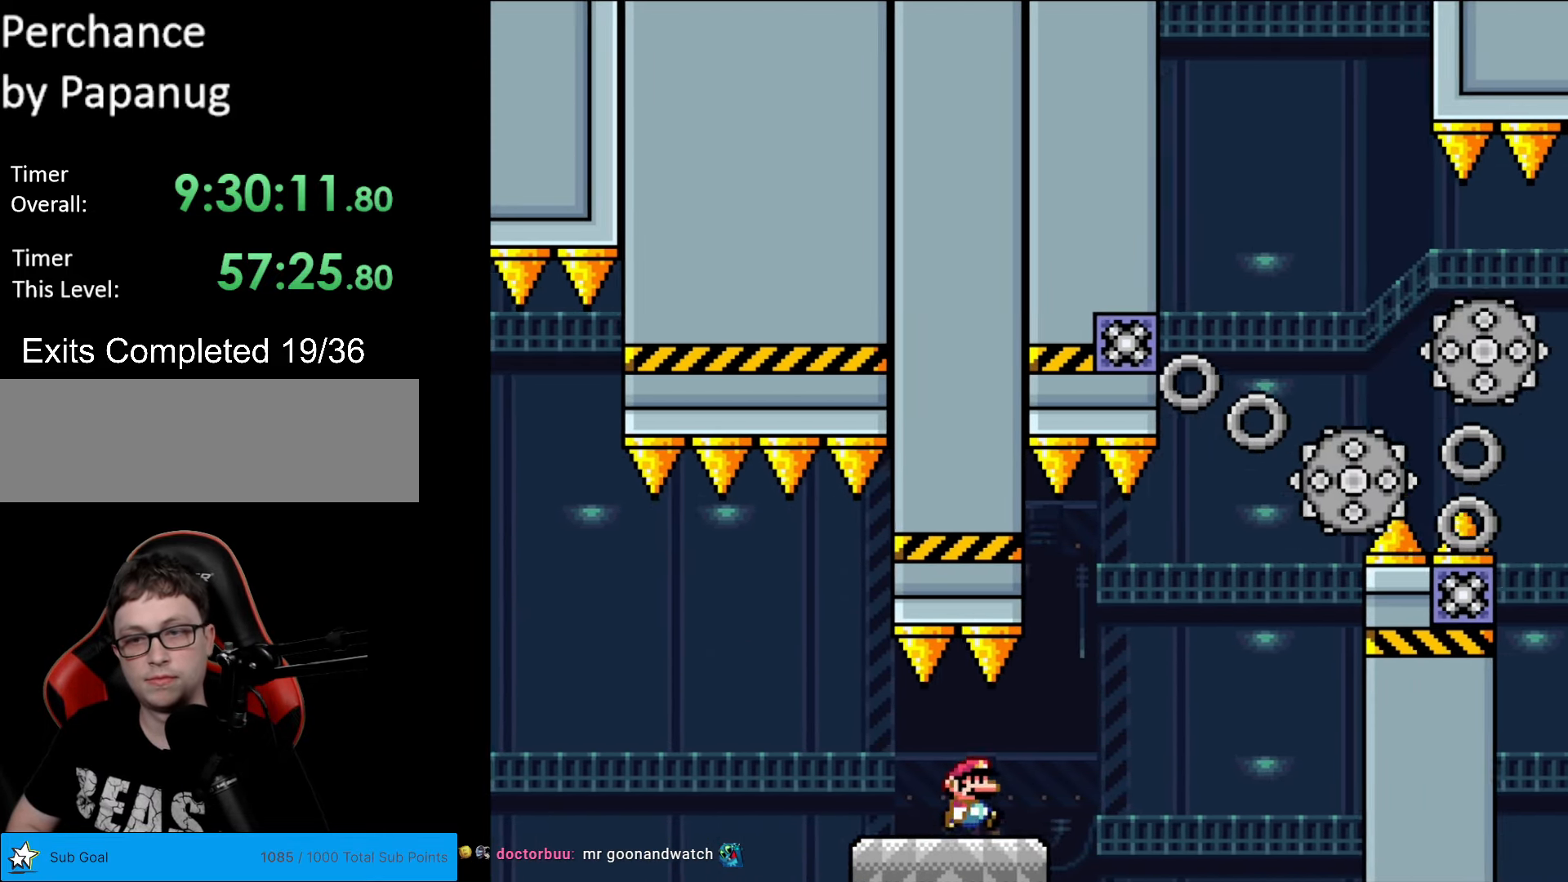
{"buttons": ["A", "X", "DPAD_RIGHT"], "events": [[175, "A", "down"], [280, "A", "up"], [350, "A", "down"]]}
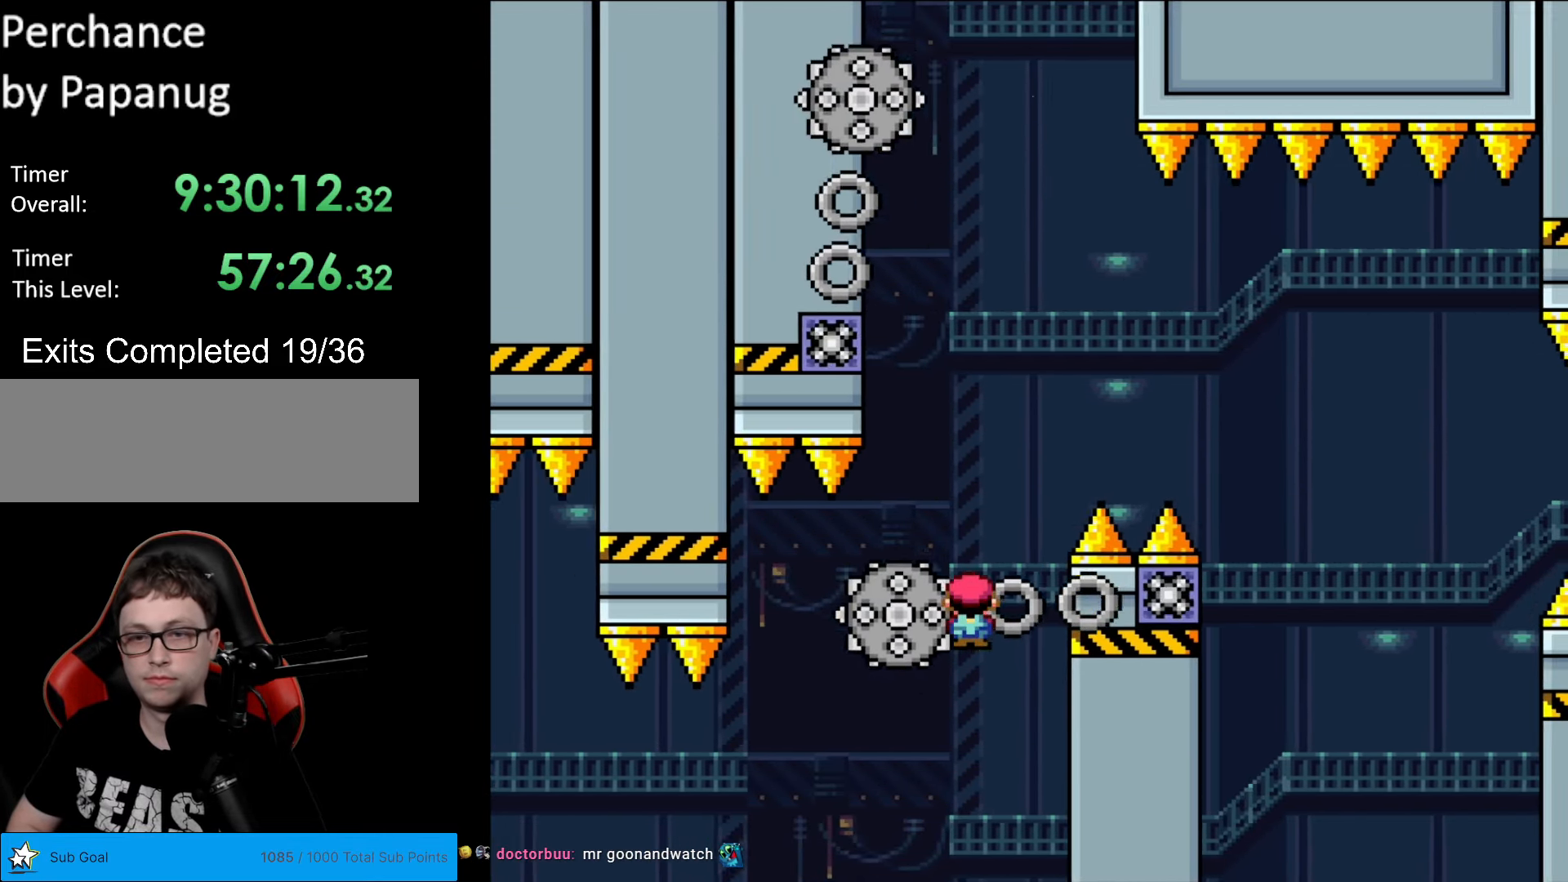
{"buttons": ["A", "X"], "events": [[35, "DPAD_RIGHT", "up"], [52, "A", "up"], [52, "DPAD_LEFT", "down"], [174, "A", "down"], [262, "DPAD_LEFT", "up"], [297, "DPAD_RIGHT", "down"], [437, "DPAD_RIGHT", "up"]]}
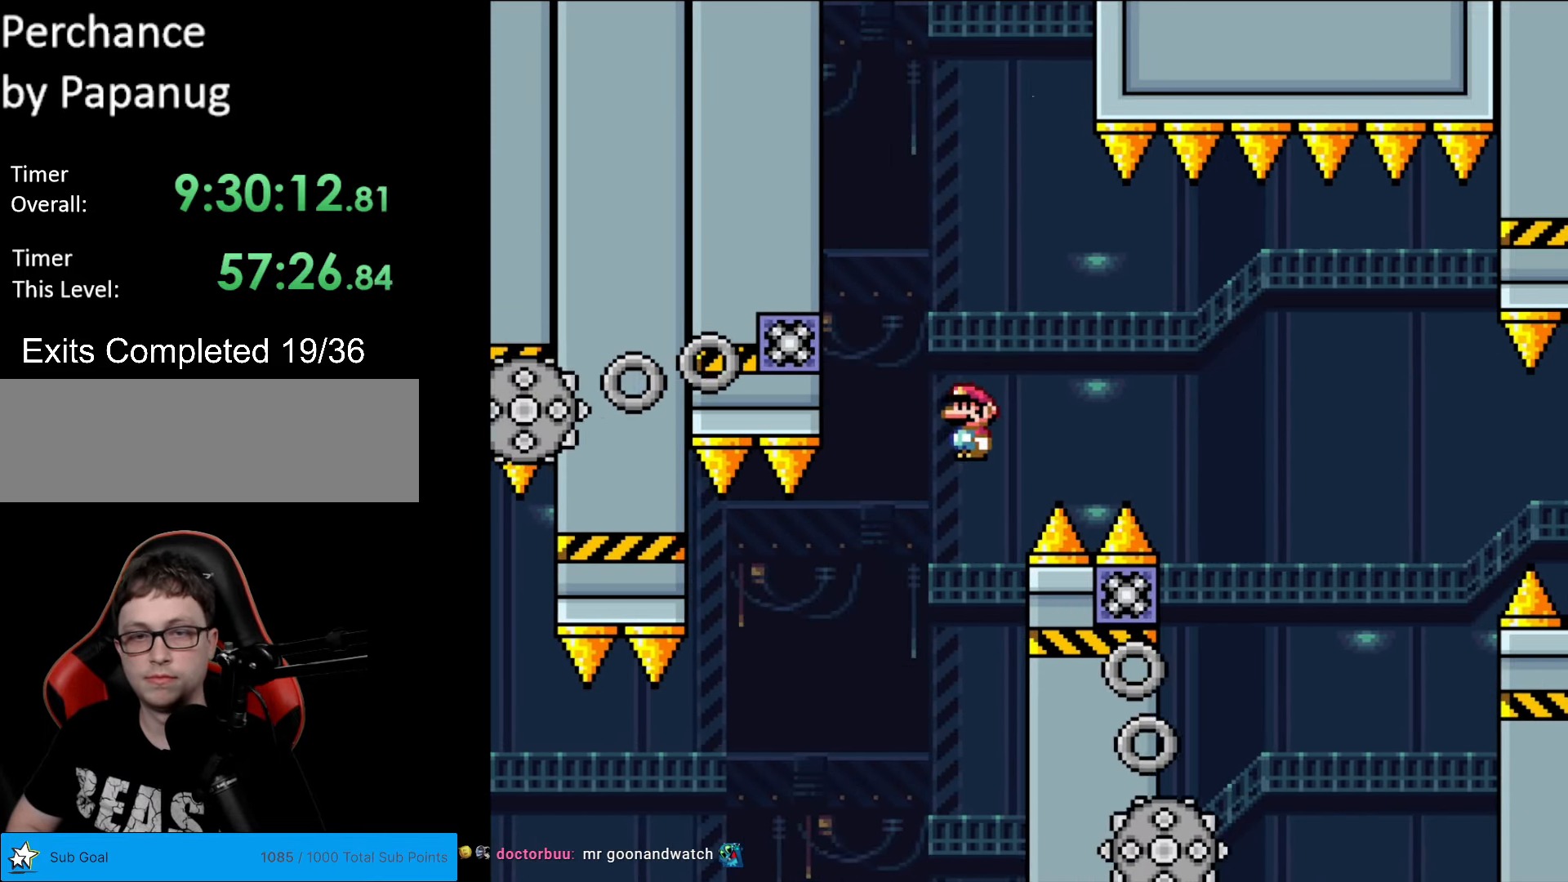
{"buttons": ["A", "X", "DPAD_RIGHT"], "events": [[105, "DPAD_LEFT", "down"], [227, "DPAD_LEFT", "up"], [420, "DPAD_RIGHT", "down"]]}
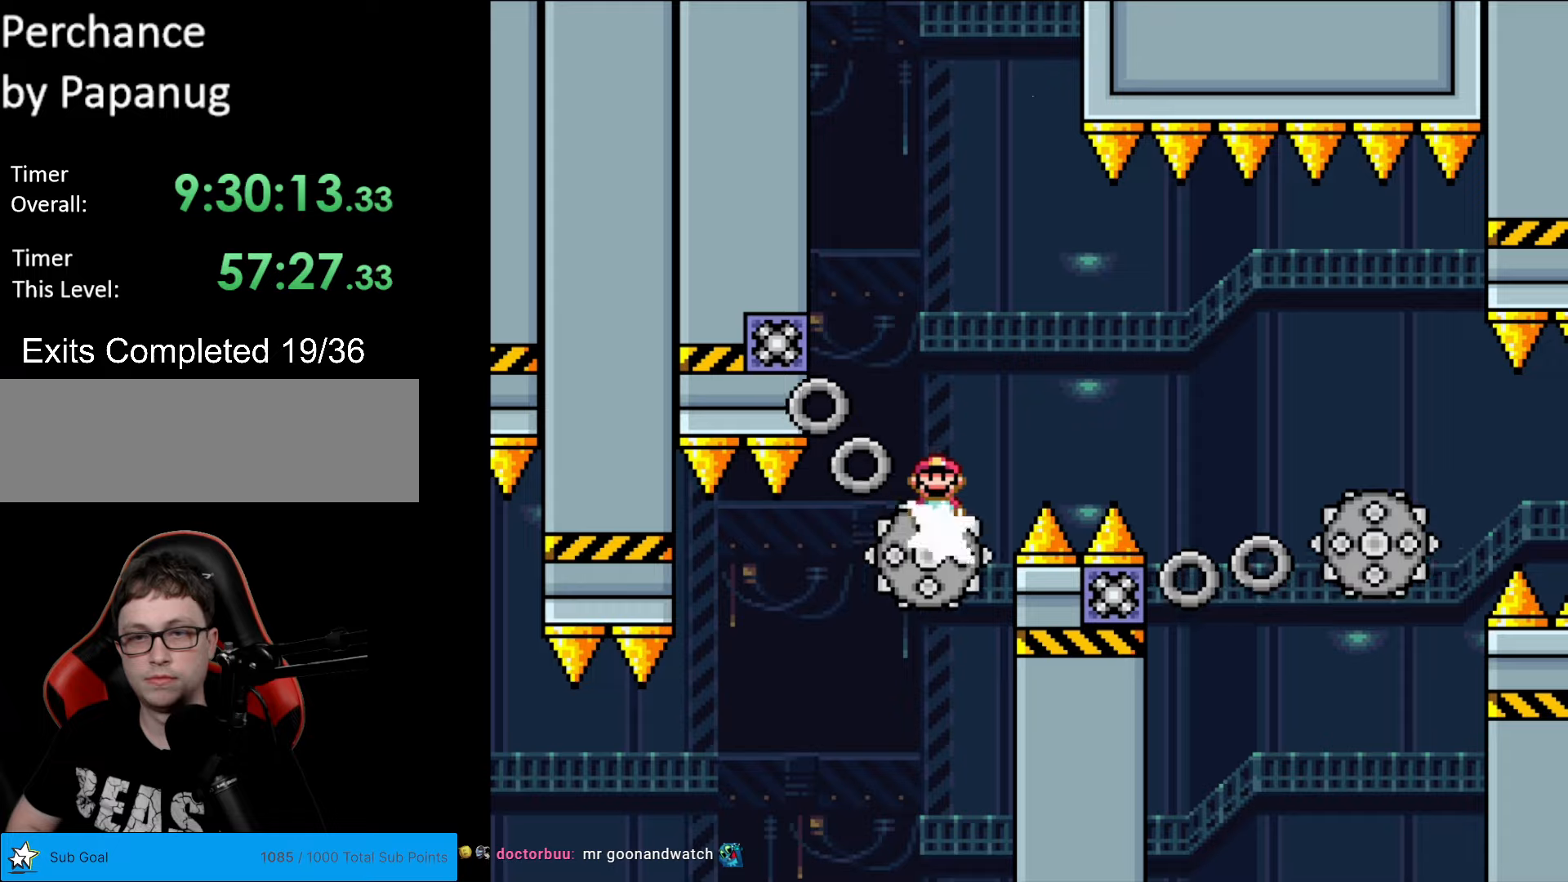
{"buttons": ["X", "DPAD_RIGHT"], "events": [[53, "DPAD_LEFT", "down"], [53, "DPAD_RIGHT", "up"], [210, "DPAD_LEFT", "up"], [280, "A", "up"], [333, "DPAD_RIGHT", "down"]]}
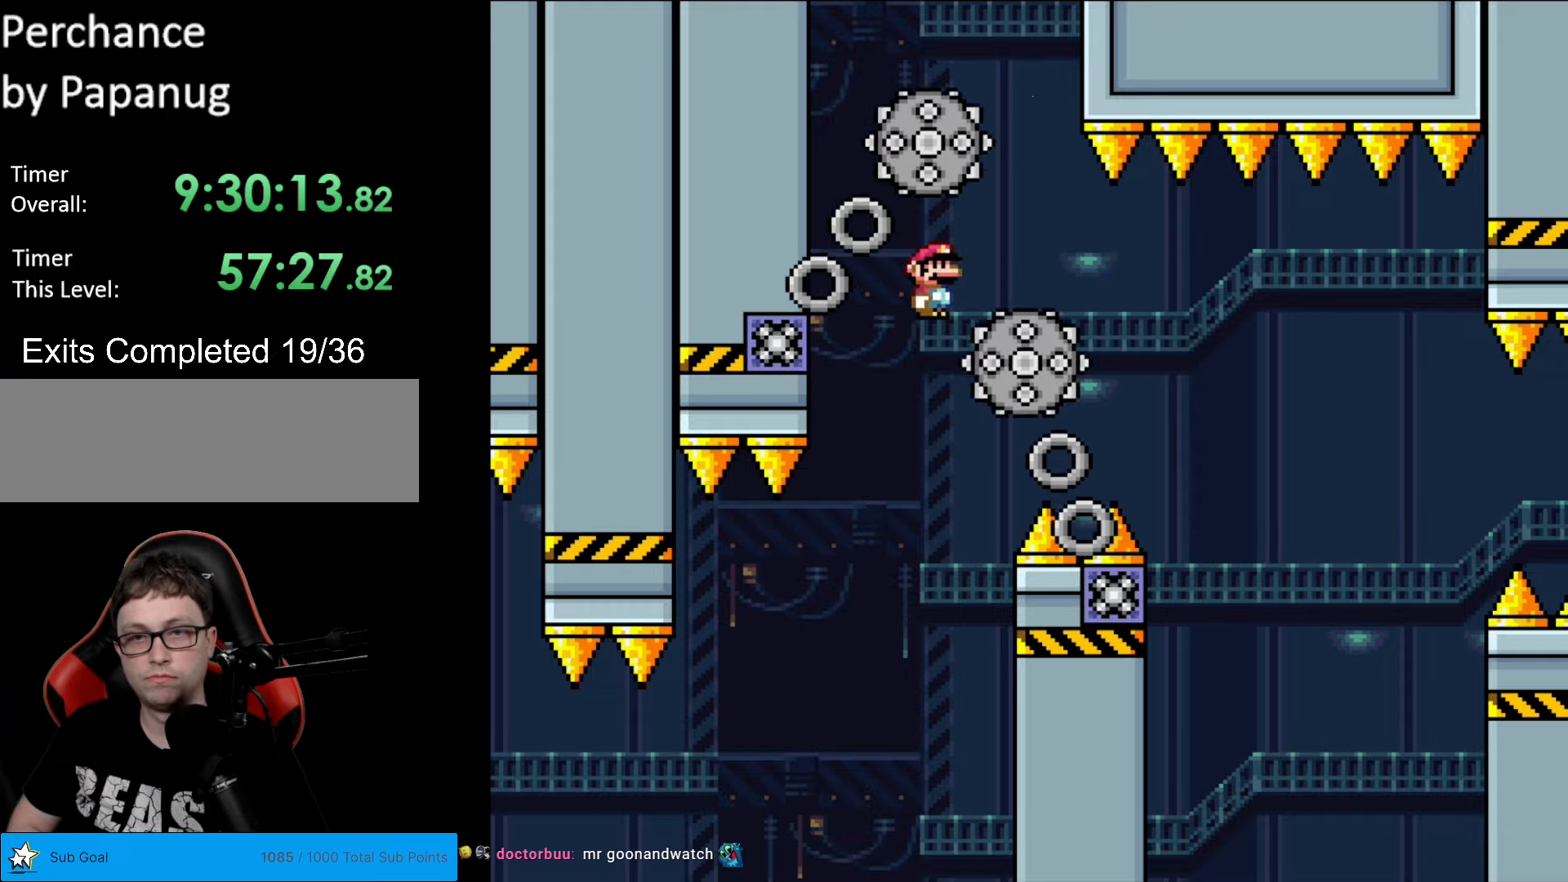
{"buttons": ["A", "X", "DPAD_RIGHT"], "events": [[105, "X", "up"], [140, "X", "down"], [157, "A", "down"]]}
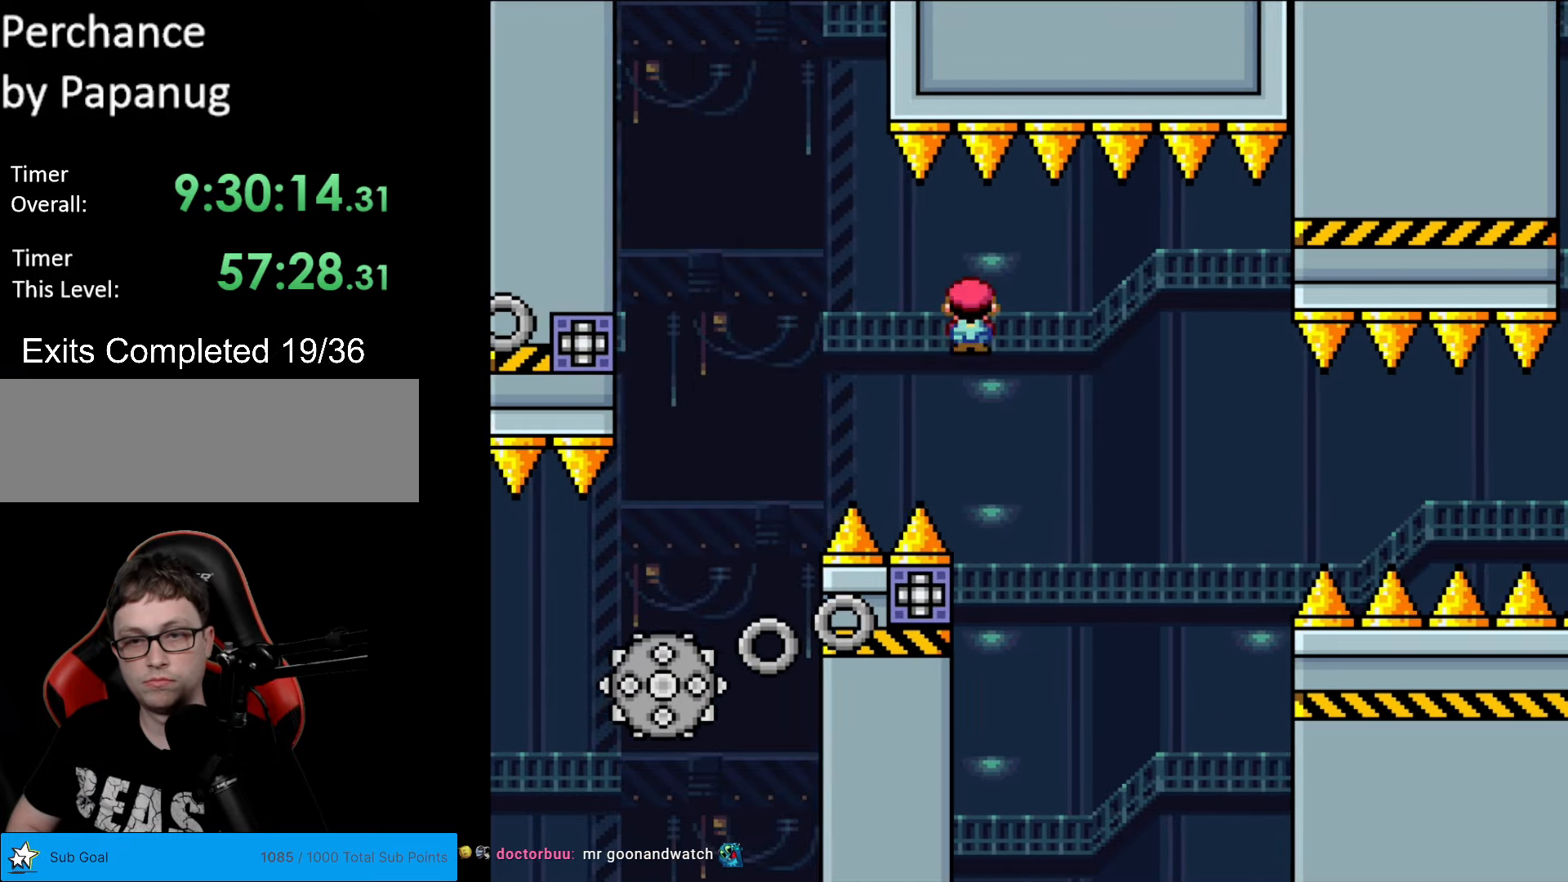
{"buttons": ["A", "X", "DPAD_RIGHT"], "events": [[18, "DPAD_RIGHT", "up"], [70, "DPAD_LEFT", "down"], [228, "DPAD_LEFT", "up"], [315, "DPAD_RIGHT", "down"], [368, "A", "up"], [385, "A", "down"]]}
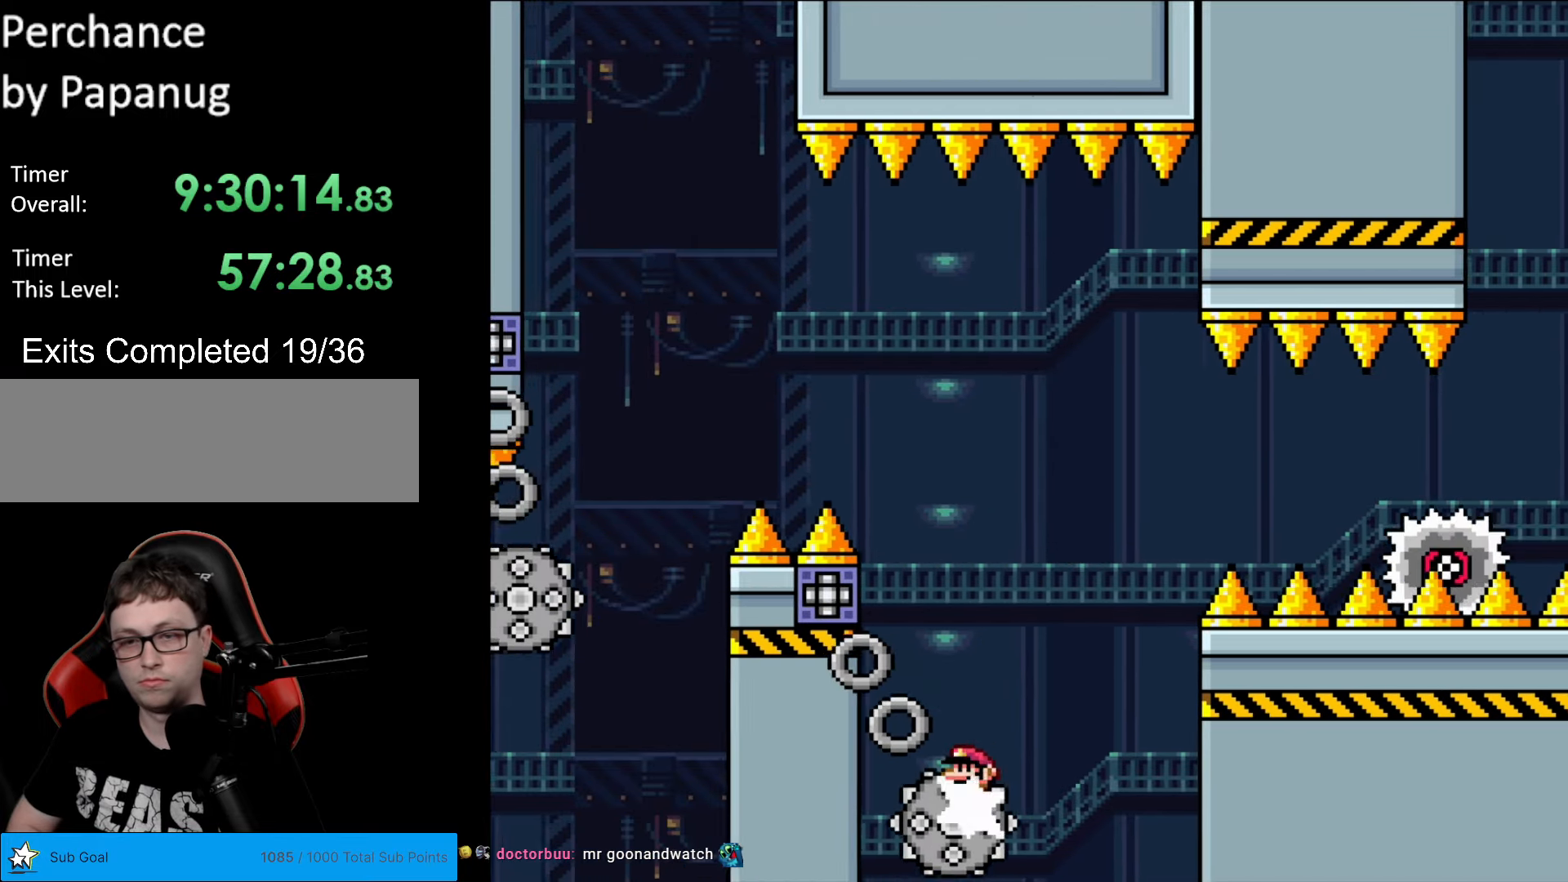
{"buttons": ["X", "DPAD_RIGHT"], "events": [[315, "A", "up"]]}
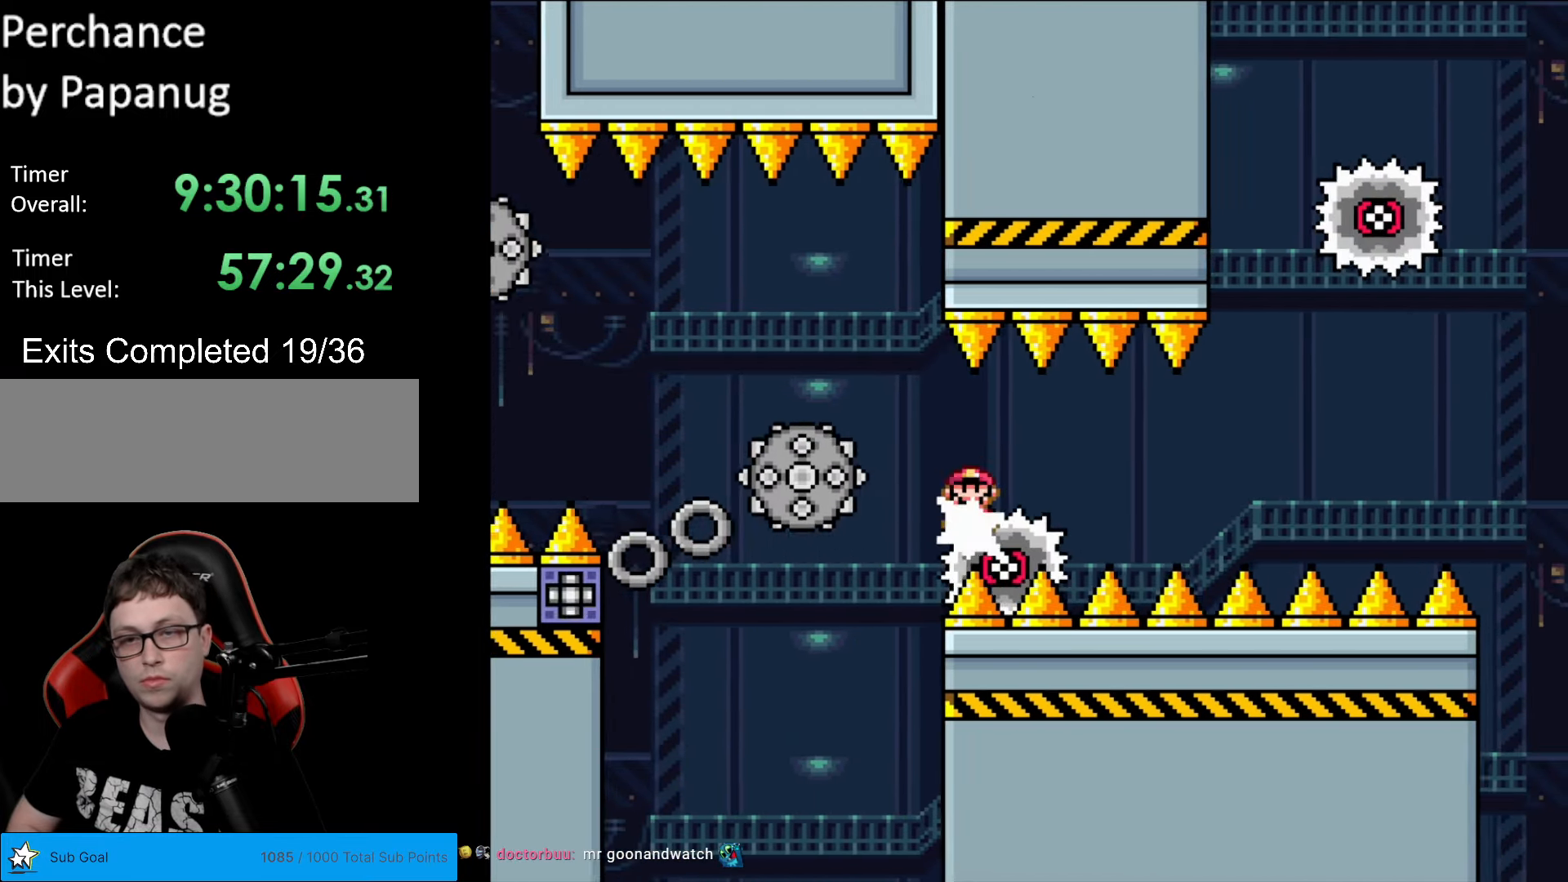
{"buttons": ["A", "X", "DPAD_RIGHT"], "events": [[69, "A", "down"]]}
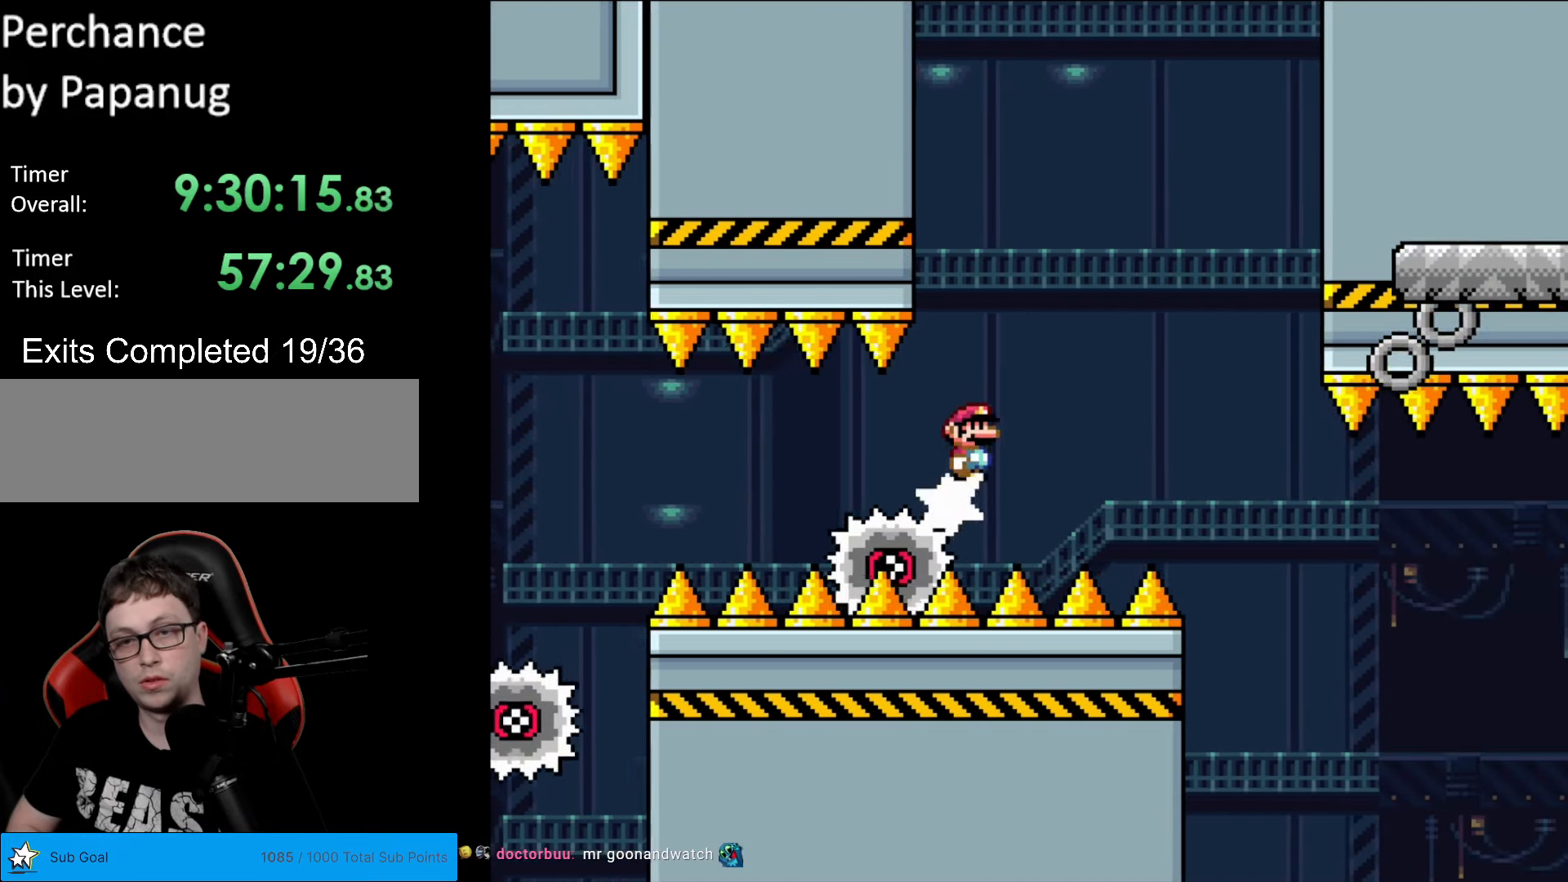
{"buttons": ["X", "DPAD_RIGHT"], "events": [[350, "A", "up"]]}
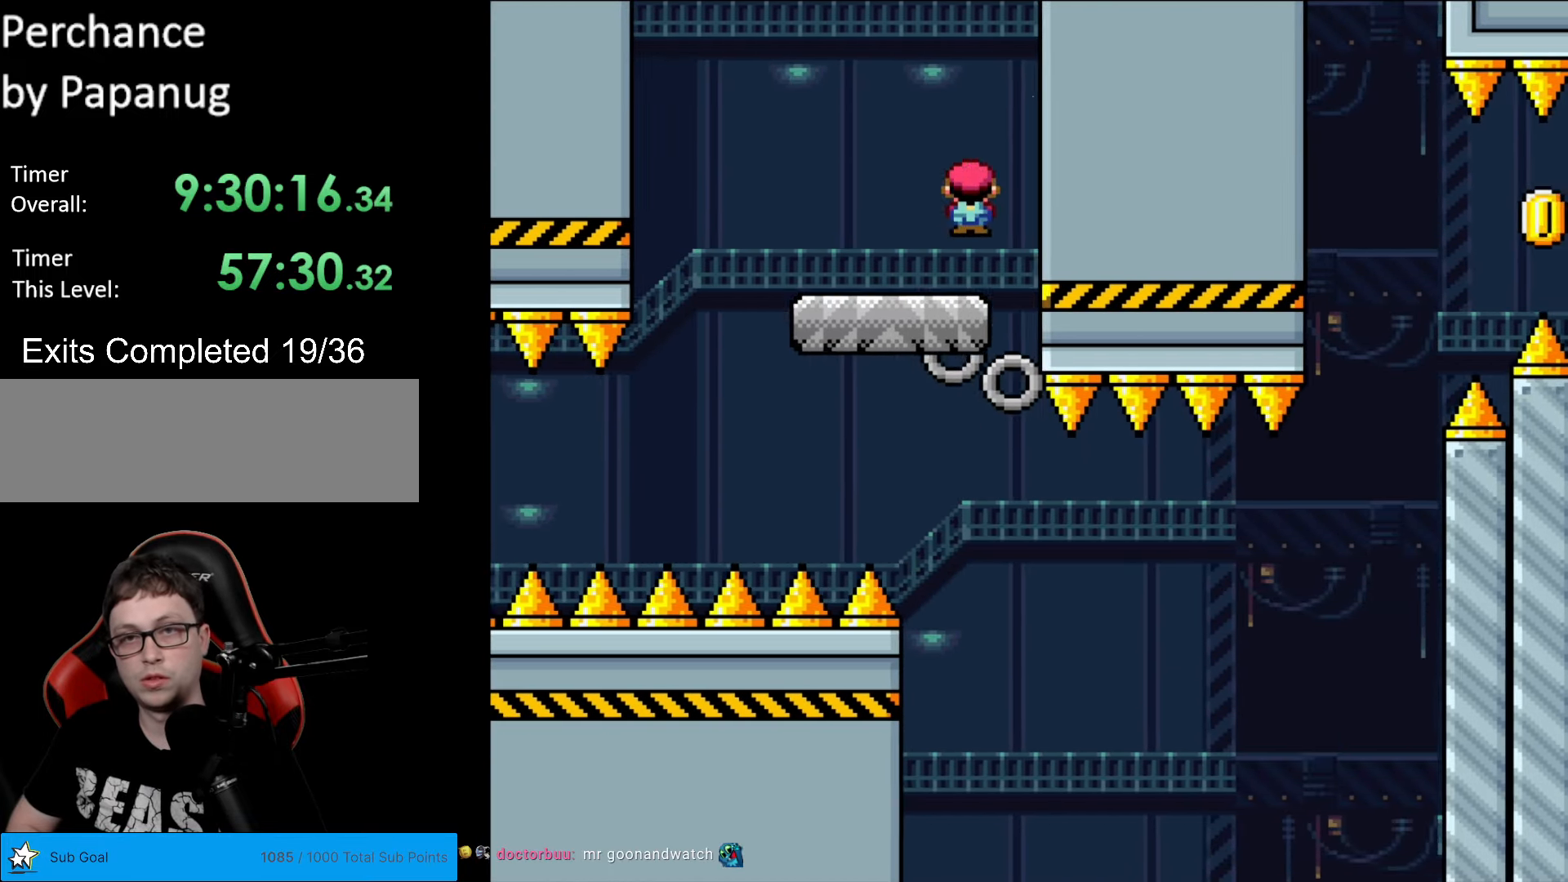
{"buttons": ["X"], "events": [[52, "DPAD_RIGHT", "up"], [70, "DPAD_LEFT", "down"], [262, "DPAD_LEFT", "up"]]}
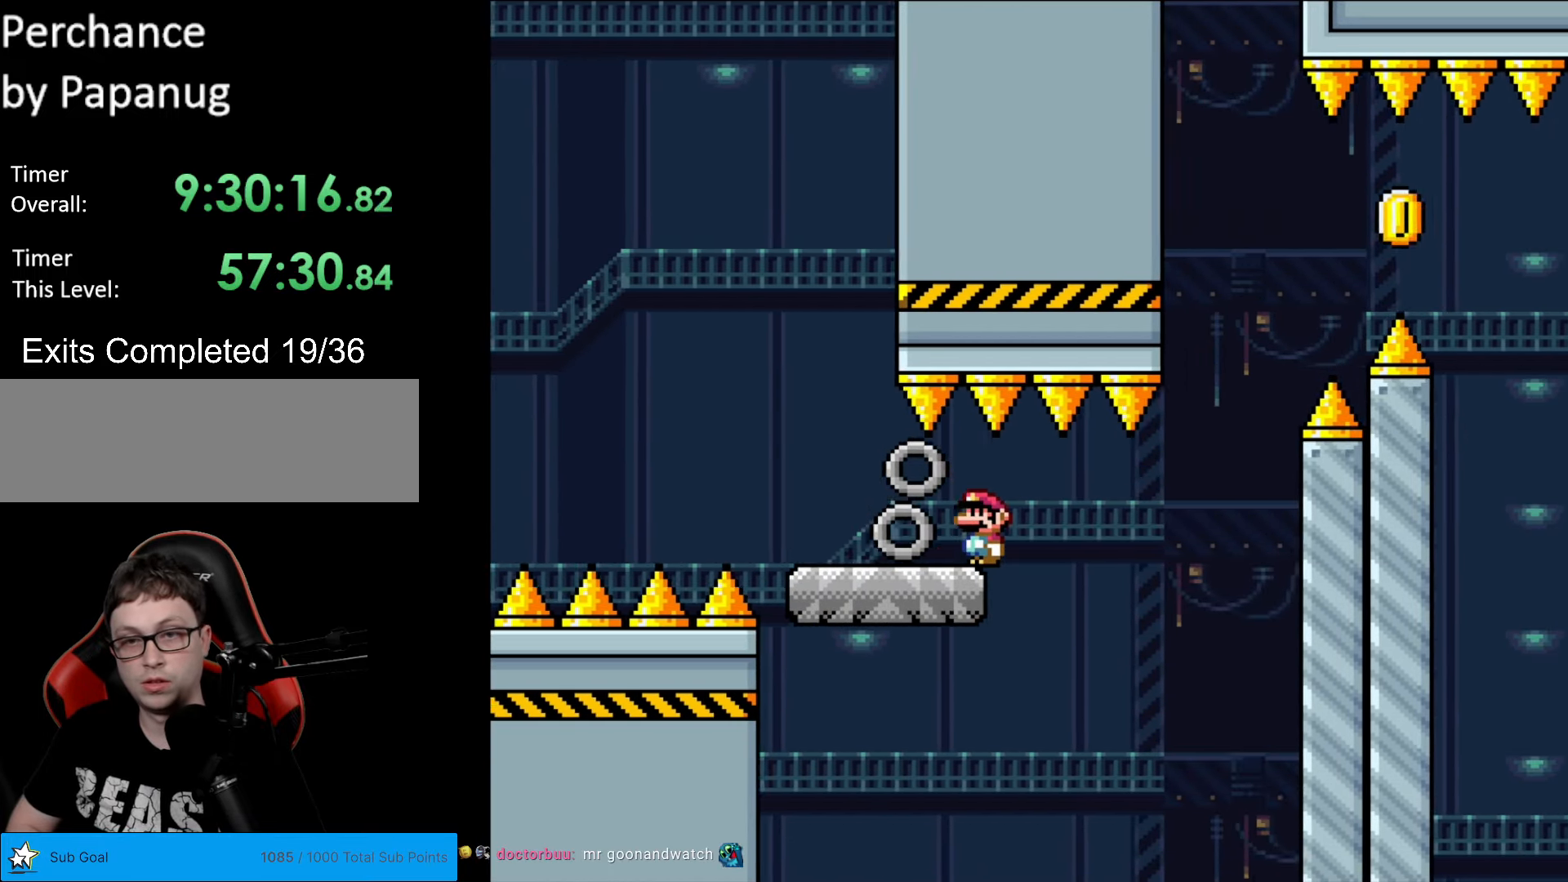
{"buttons": ["B", "Y", "DPAD_RIGHT"], "events": [[227, "X", "up"], [262, "Y", "down"], [367, "DPAD_RIGHT", "down"], [420, "B", "down"]]}
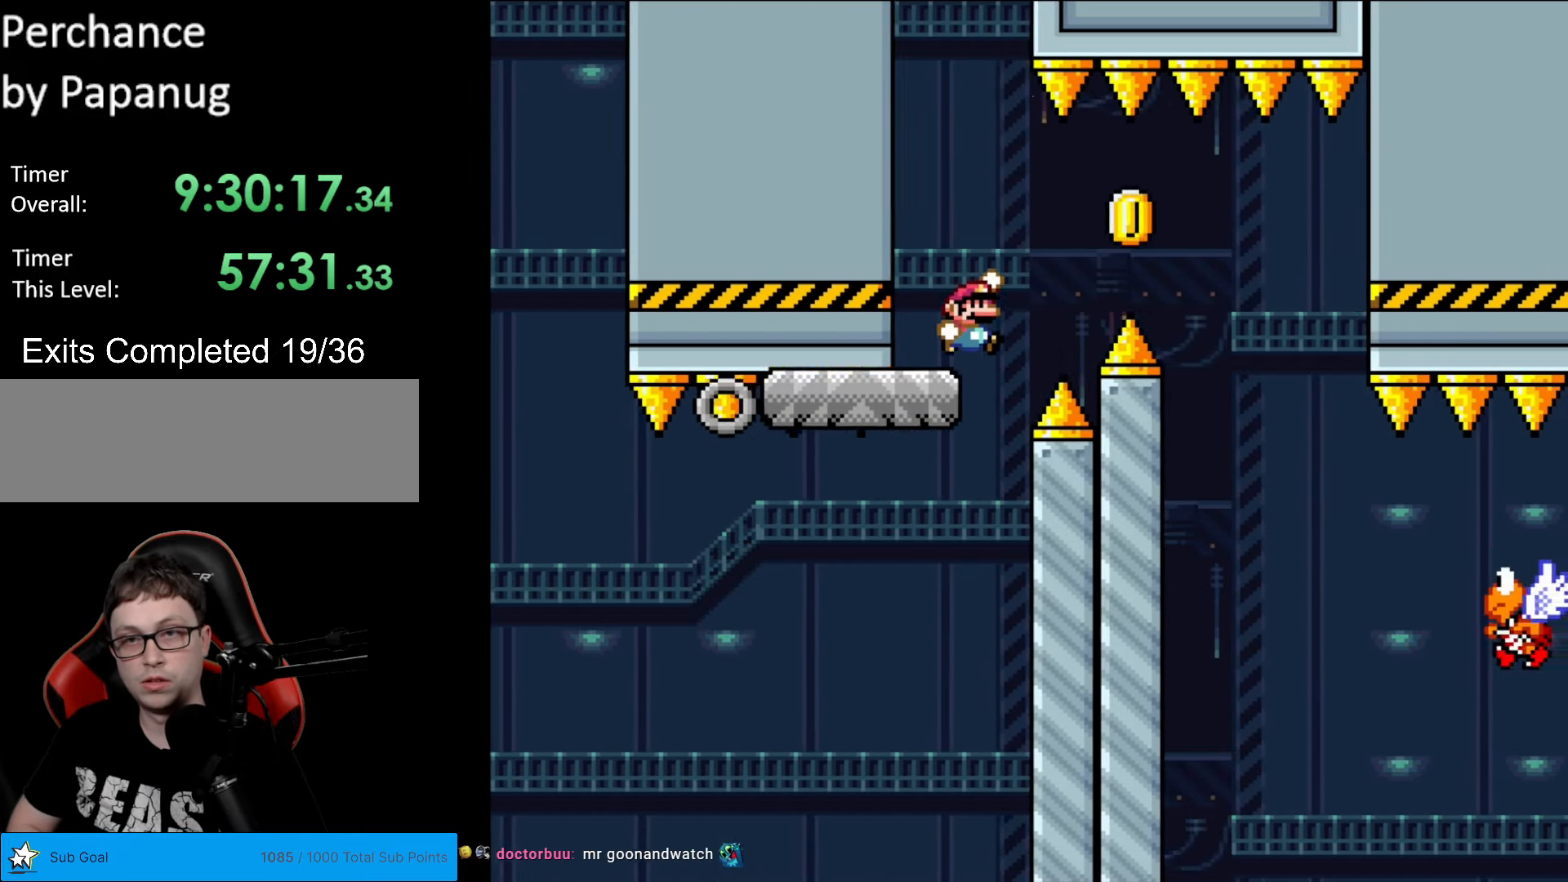
{"buttons": ["Y", "DPAD_RIGHT"], "events": [[105, "B", "up"], [175, "B", "down"], [472, "B", "up"]]}
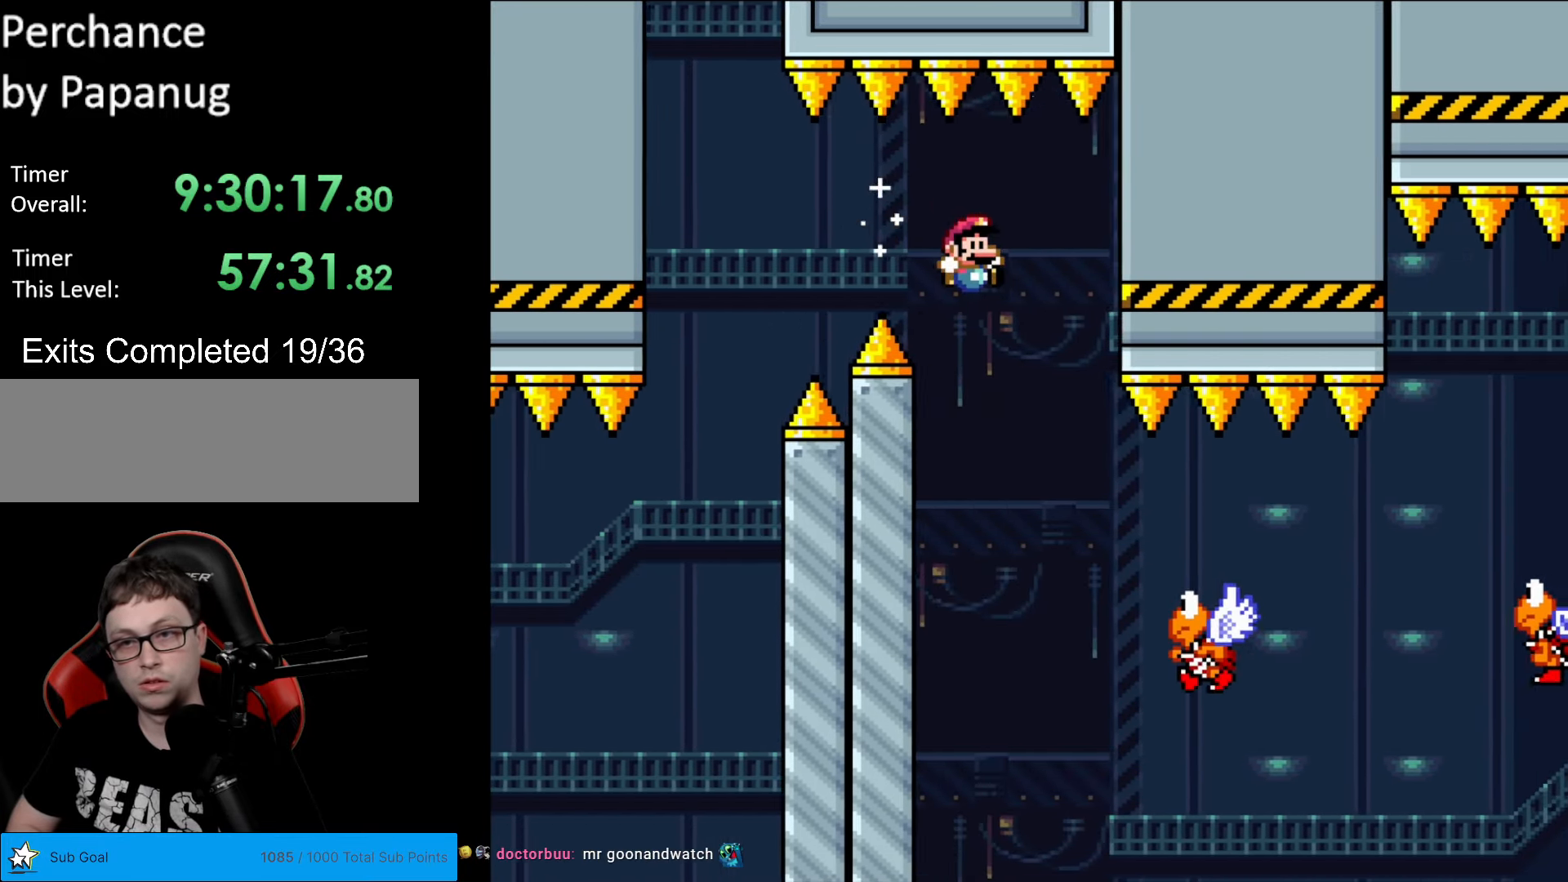
{"buttons": ["B", "Y", "DPAD_RIGHT"], "events": [[402, "B", "down"]]}
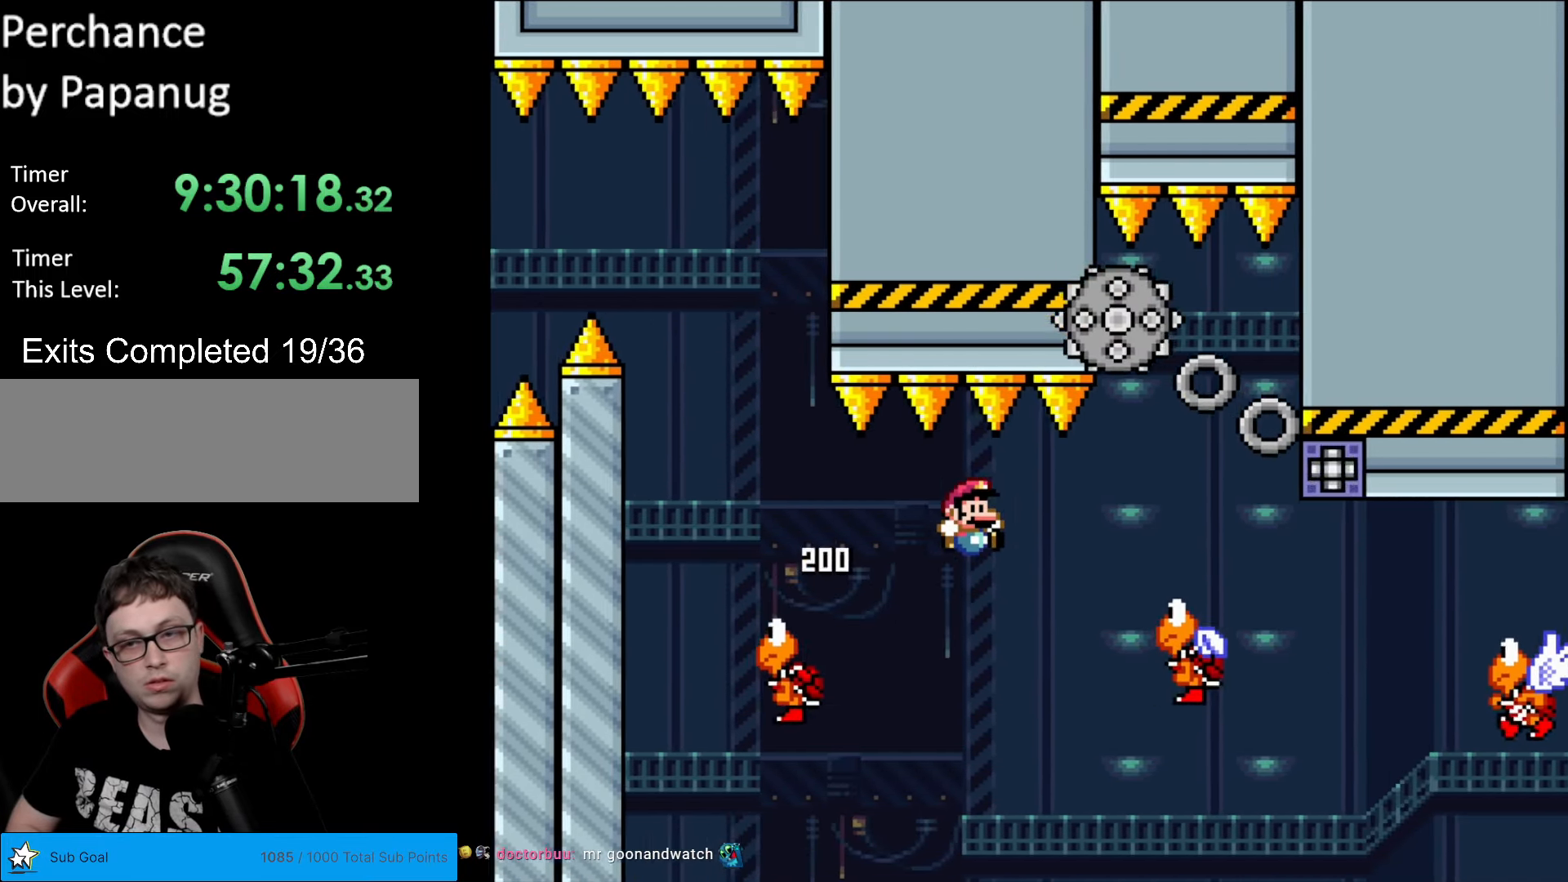
{"buttons": ["B", "Y"], "events": [[18, "B", "up"], [192, "B", "down"], [350, "DPAD_LEFT", "down"], [350, "DPAD_RIGHT", "up"], [367, "B", "up"], [437, "B", "down"], [507, "DPAD_LEFT", "up"]]}
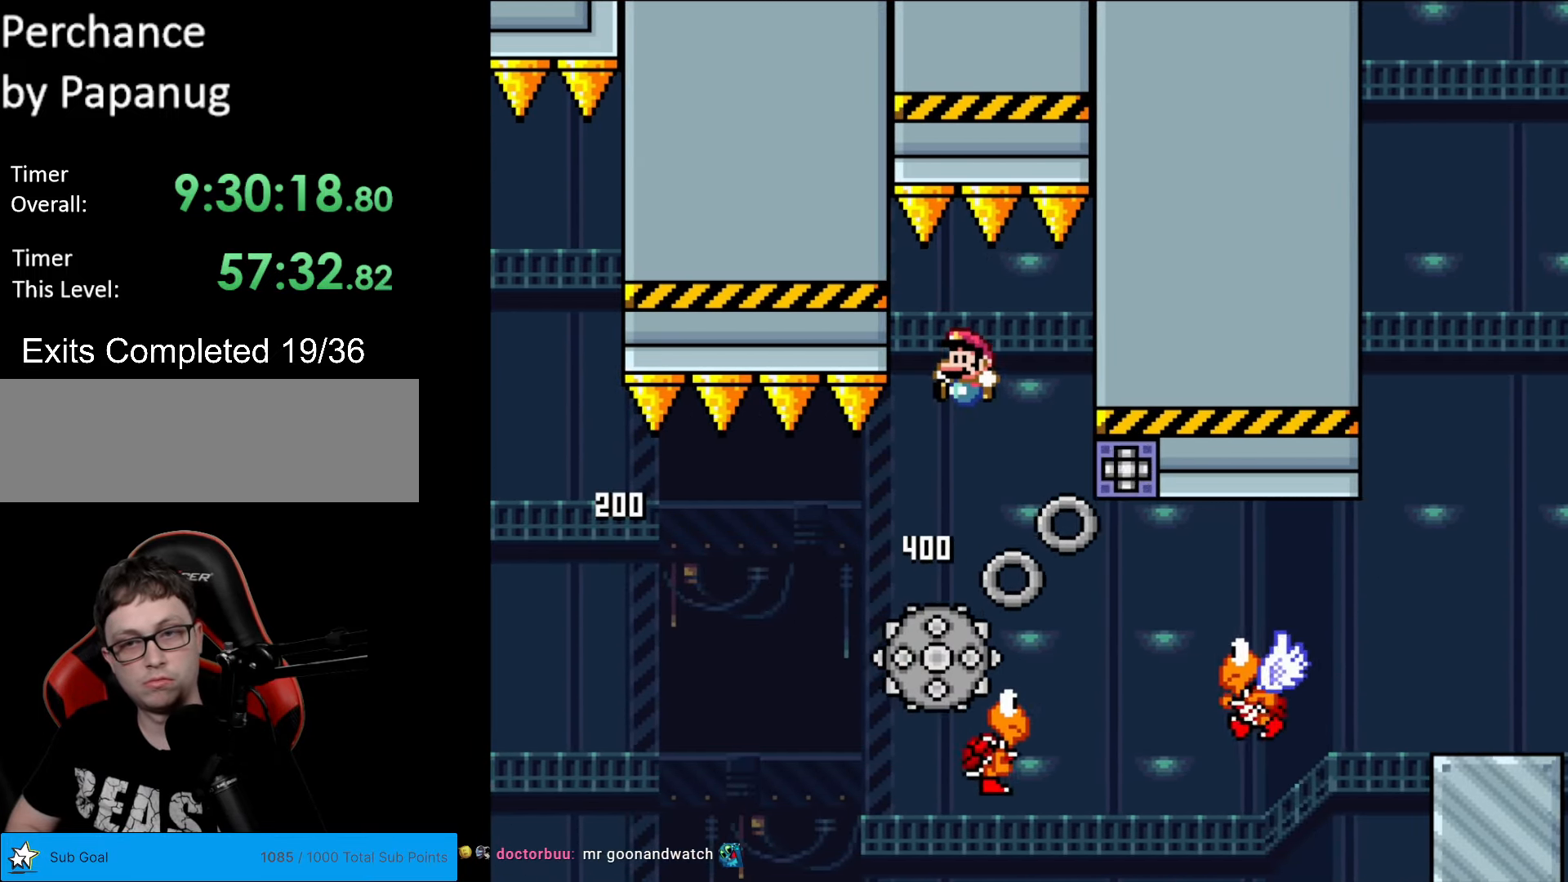
{"buttons": ["Y", "DPAD_RIGHT"], "events": [[158, "DPAD_RIGHT", "down"], [350, "B", "up"]]}
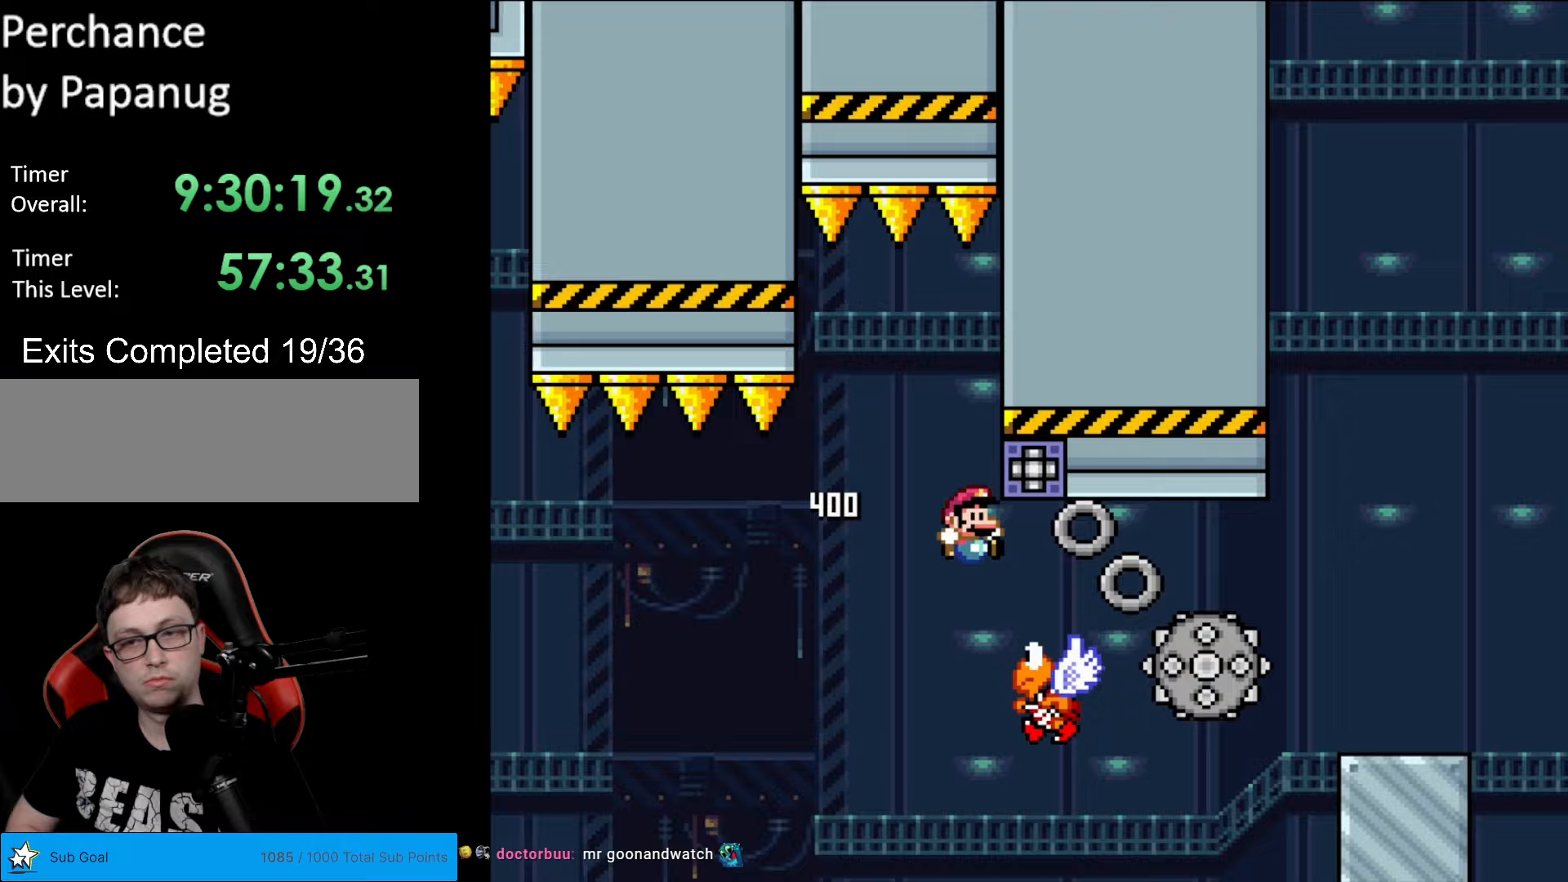
{"buttons": ["B", "Y", "DPAD_RIGHT"], "events": [[192, "B", "down"]]}
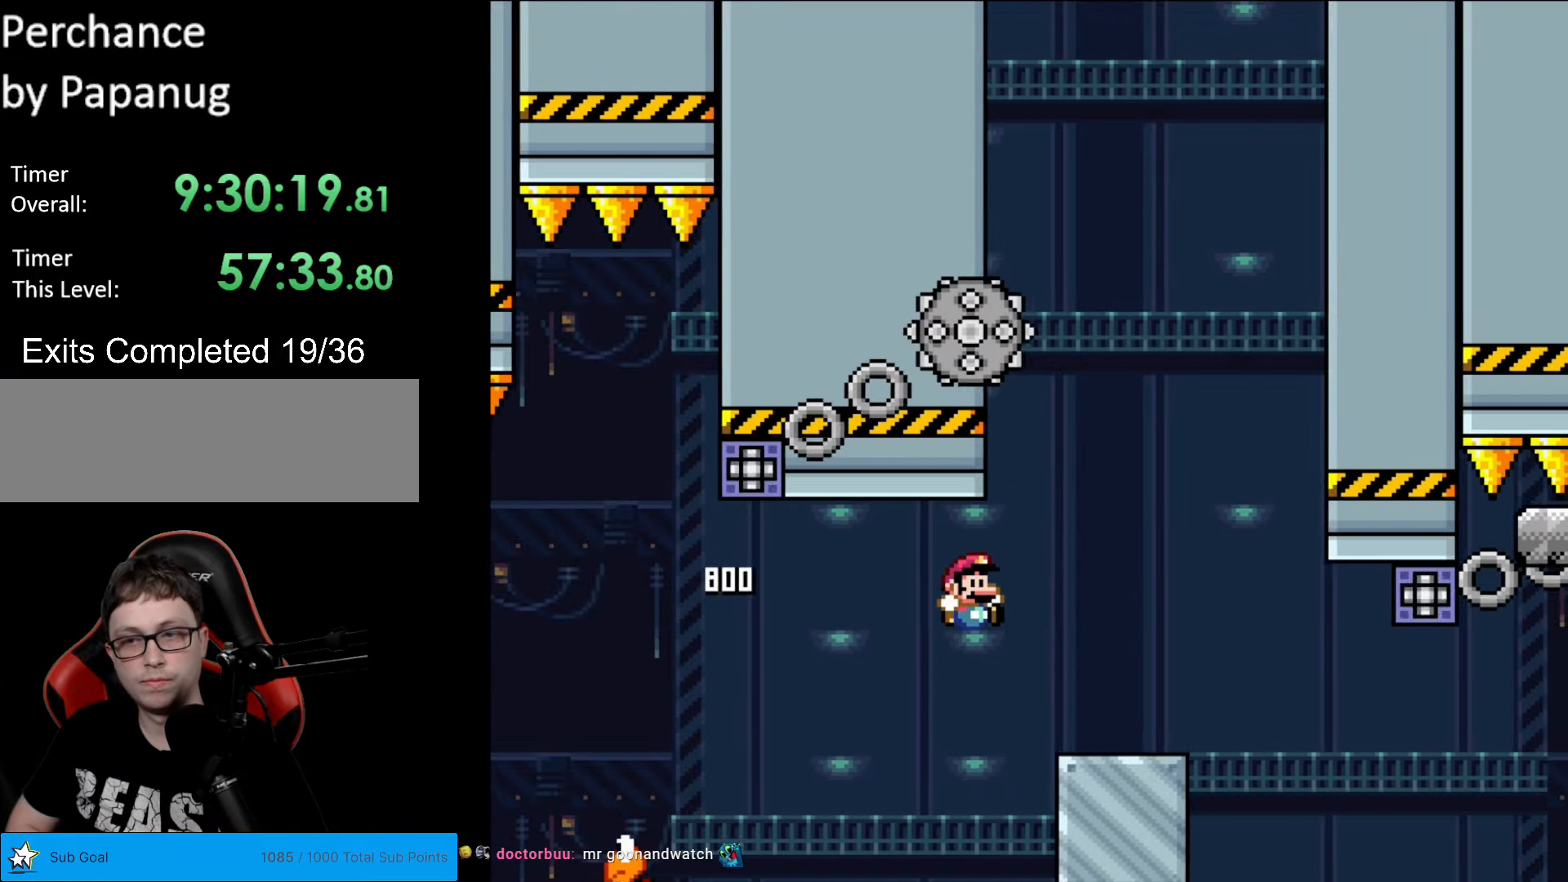
{"buttons": ["A", "X", "DPAD_RIGHT"], "events": [[18, "B", "up"], [18, "X", "down"], [18, "Y", "up"], [280, "A", "down"]]}
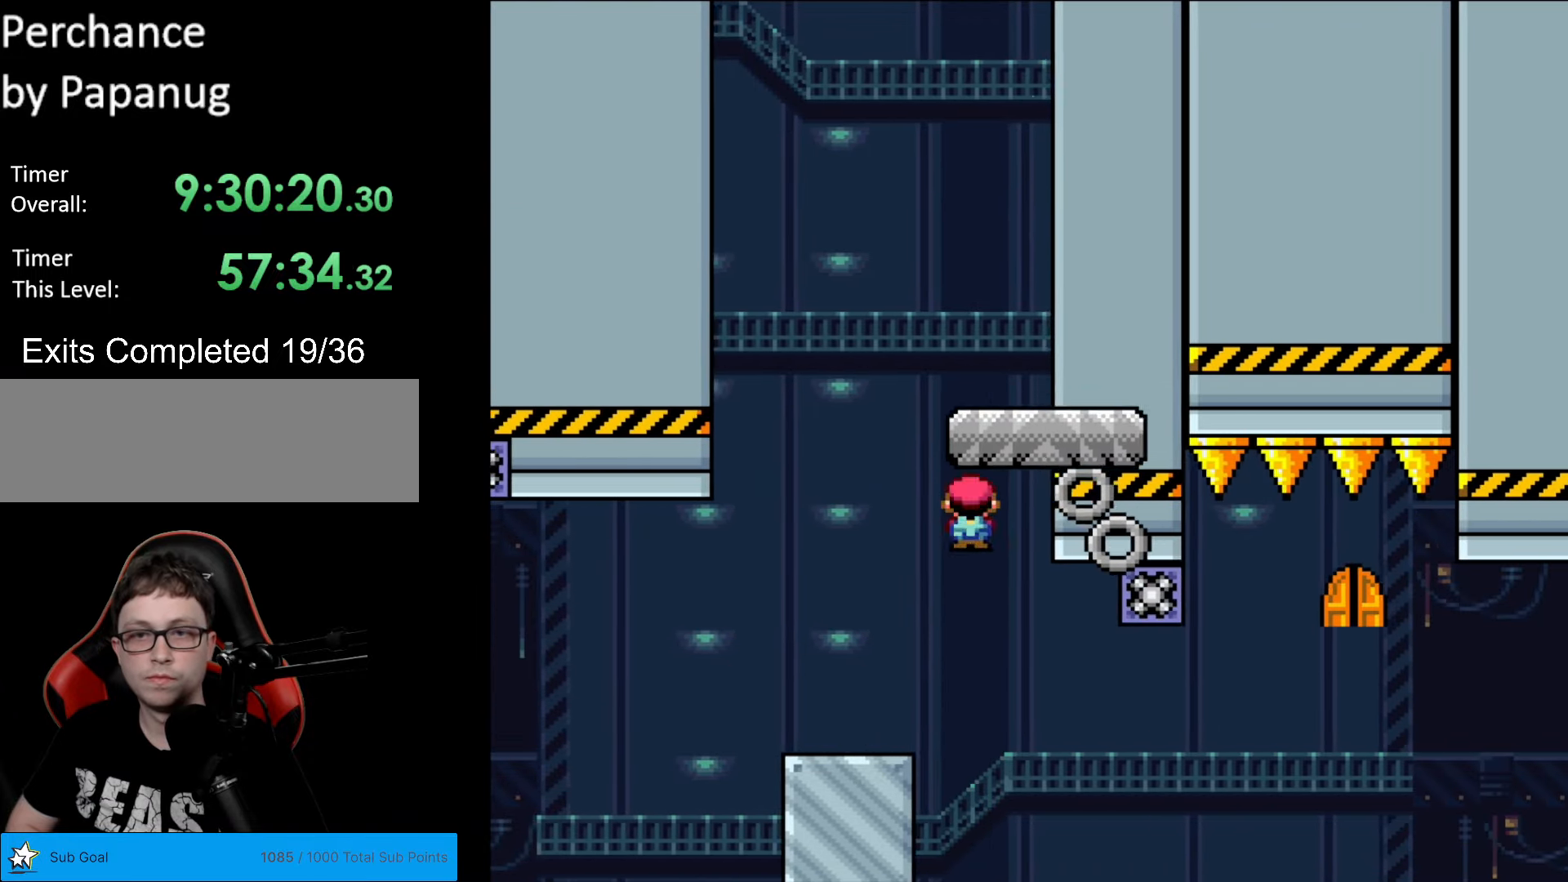
{"buttons": [], "events": [[35, "DPAD_LEFT", "down"], [35, "DPAD_RIGHT", "up"], [52, "A", "up"], [140, "DPAD_LEFT", "up"], [297, "X", "up"]]}
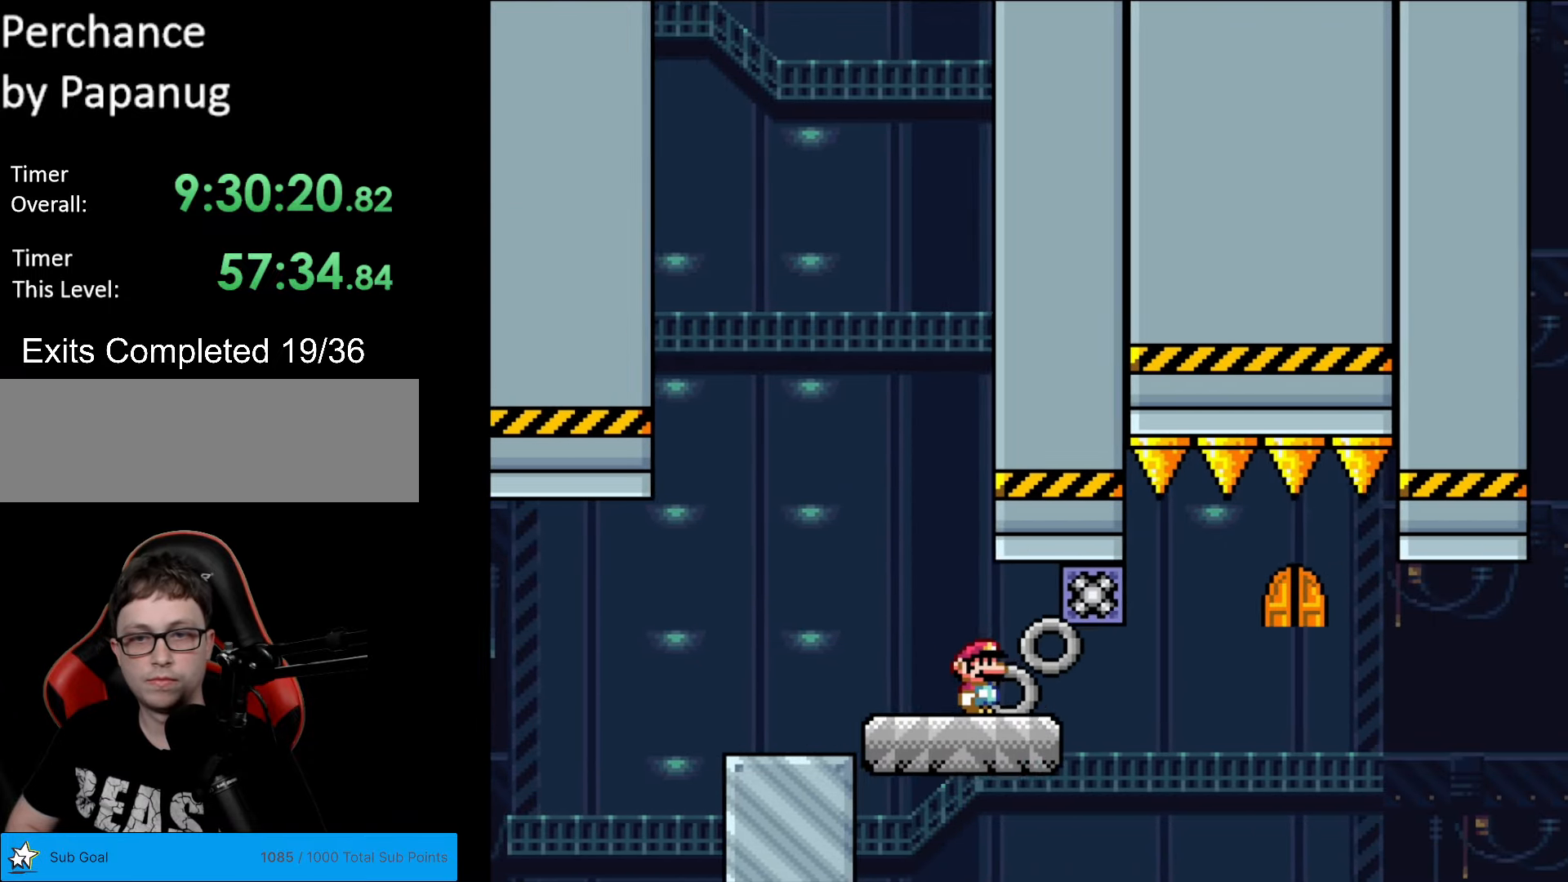
{"buttons": [], "events": []}
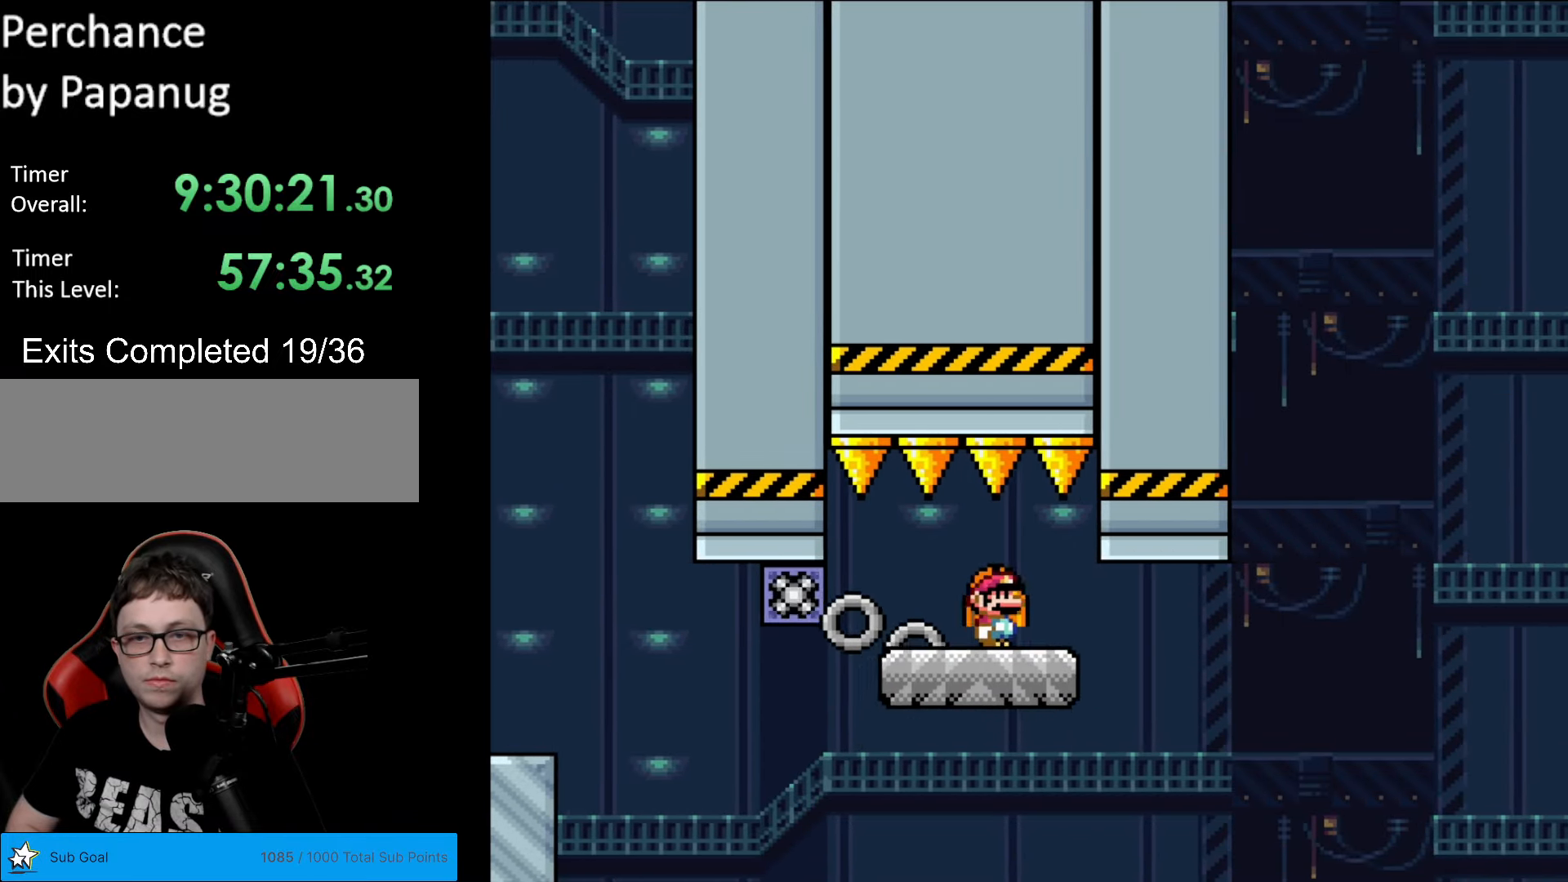
{"buttons": ["B"], "events": [[69, "DPAD_UP", "down"], [209, "DPAD_UP", "up"], [454, "B", "down"]]}
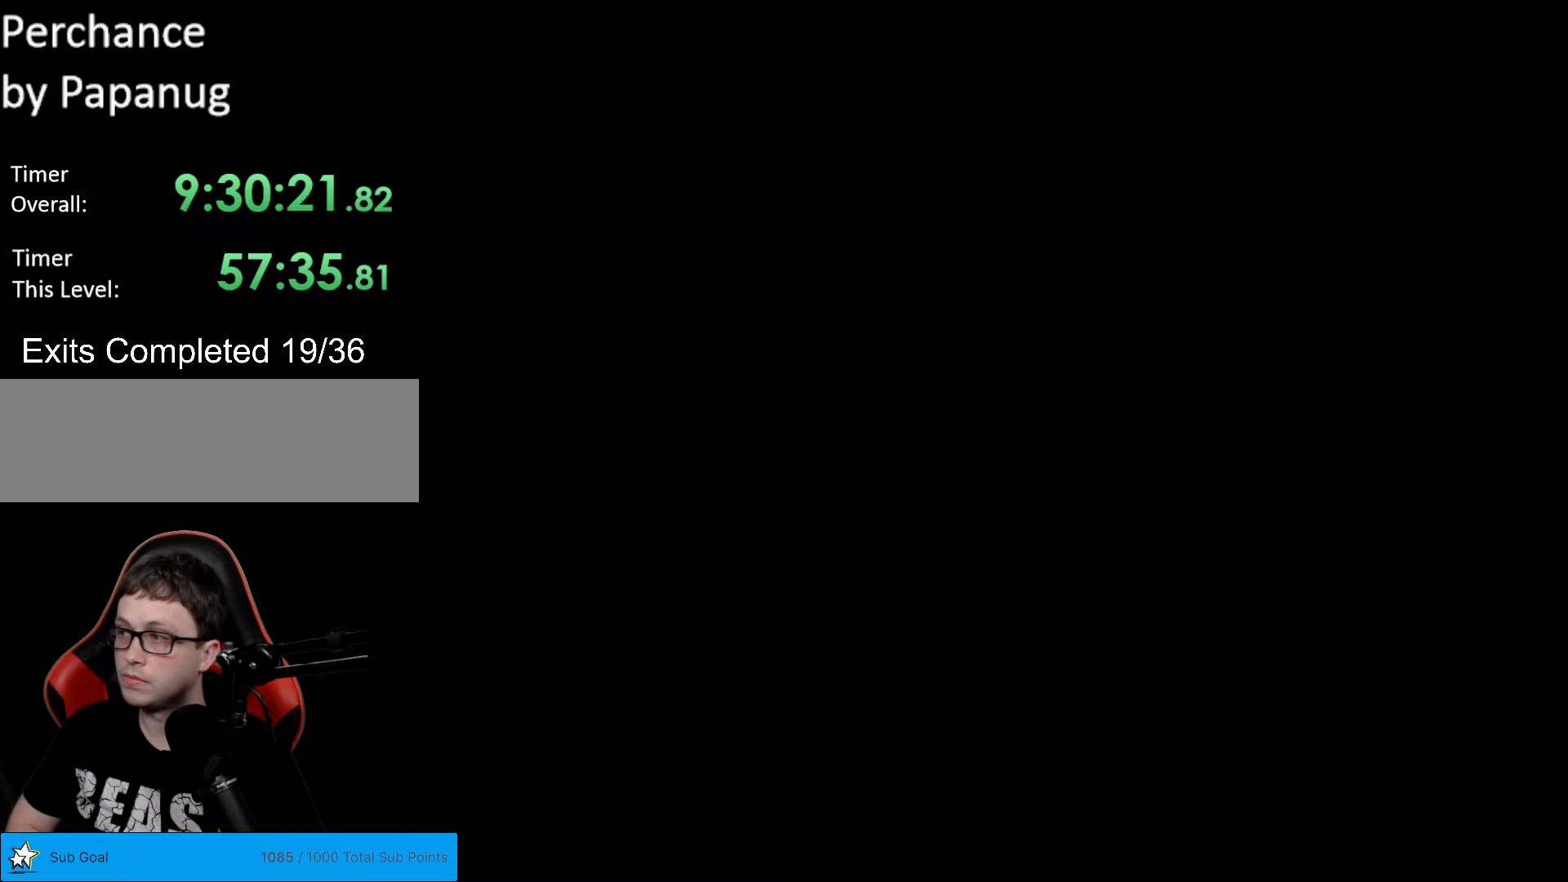
{"buttons": ["B", "Y", "DPAD_RIGHT"], "events": [[105, "DPAD_RIGHT", "down"], [105, "Y", "down"]]}